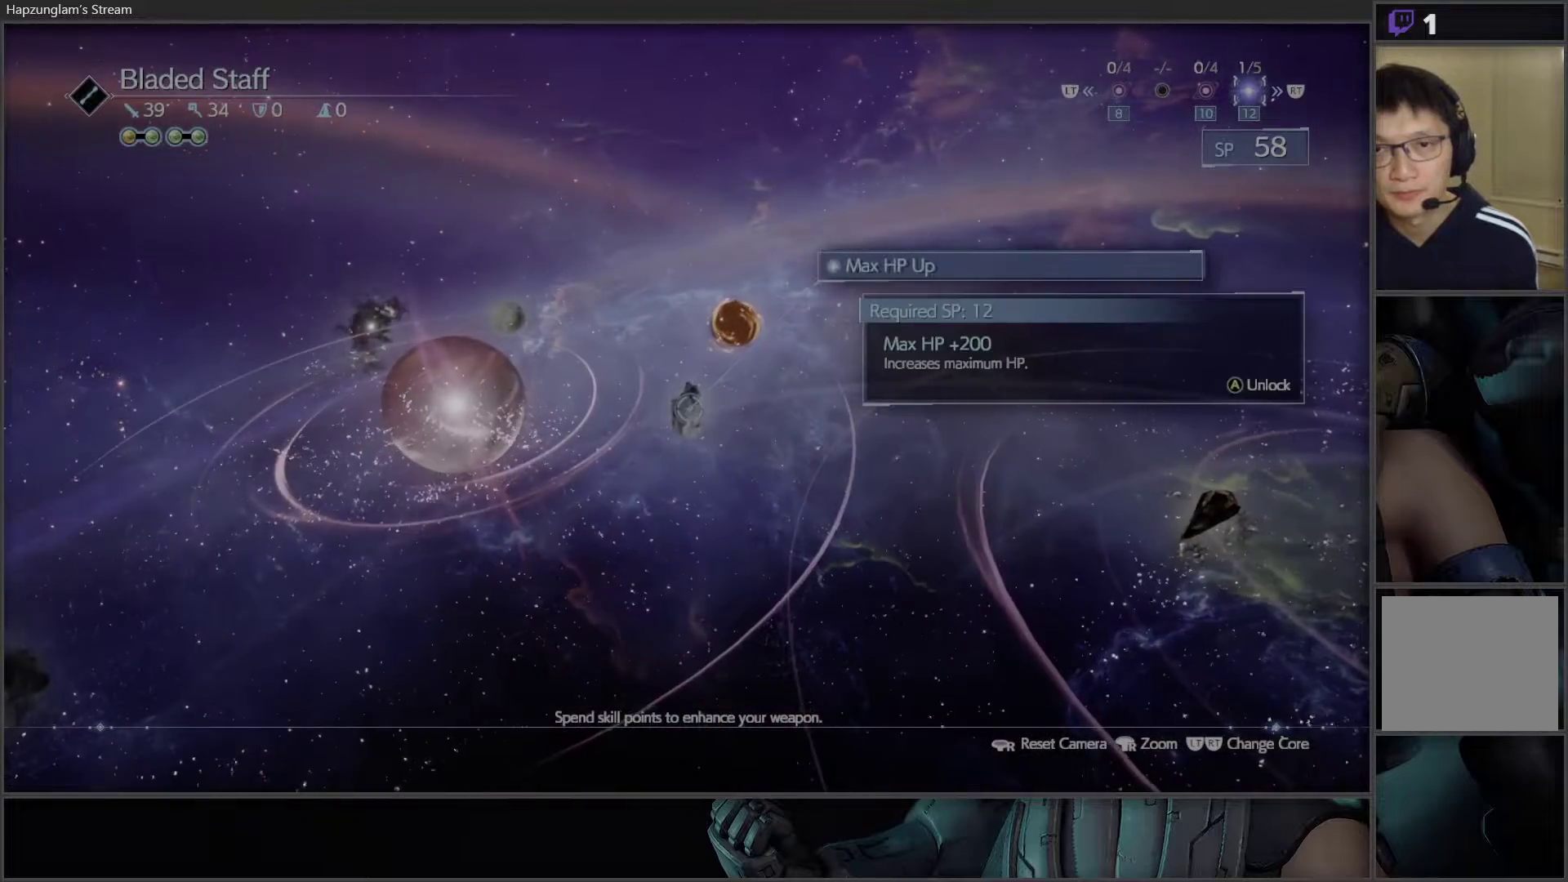
Gameplay with a controller (Xbox layout); each line is a JSON object with the inputs held at the frame after it. "events" lists button and stick changes between this image and that frame as [ms after this image, input, new state], when the widget could be followed in between. Not read: START.
{"buttons": ["DPAD_RIGHT"], "left_stick": "center", "right_stick": "center", "events": [[400, "DPAD_RIGHT", "down"]]}
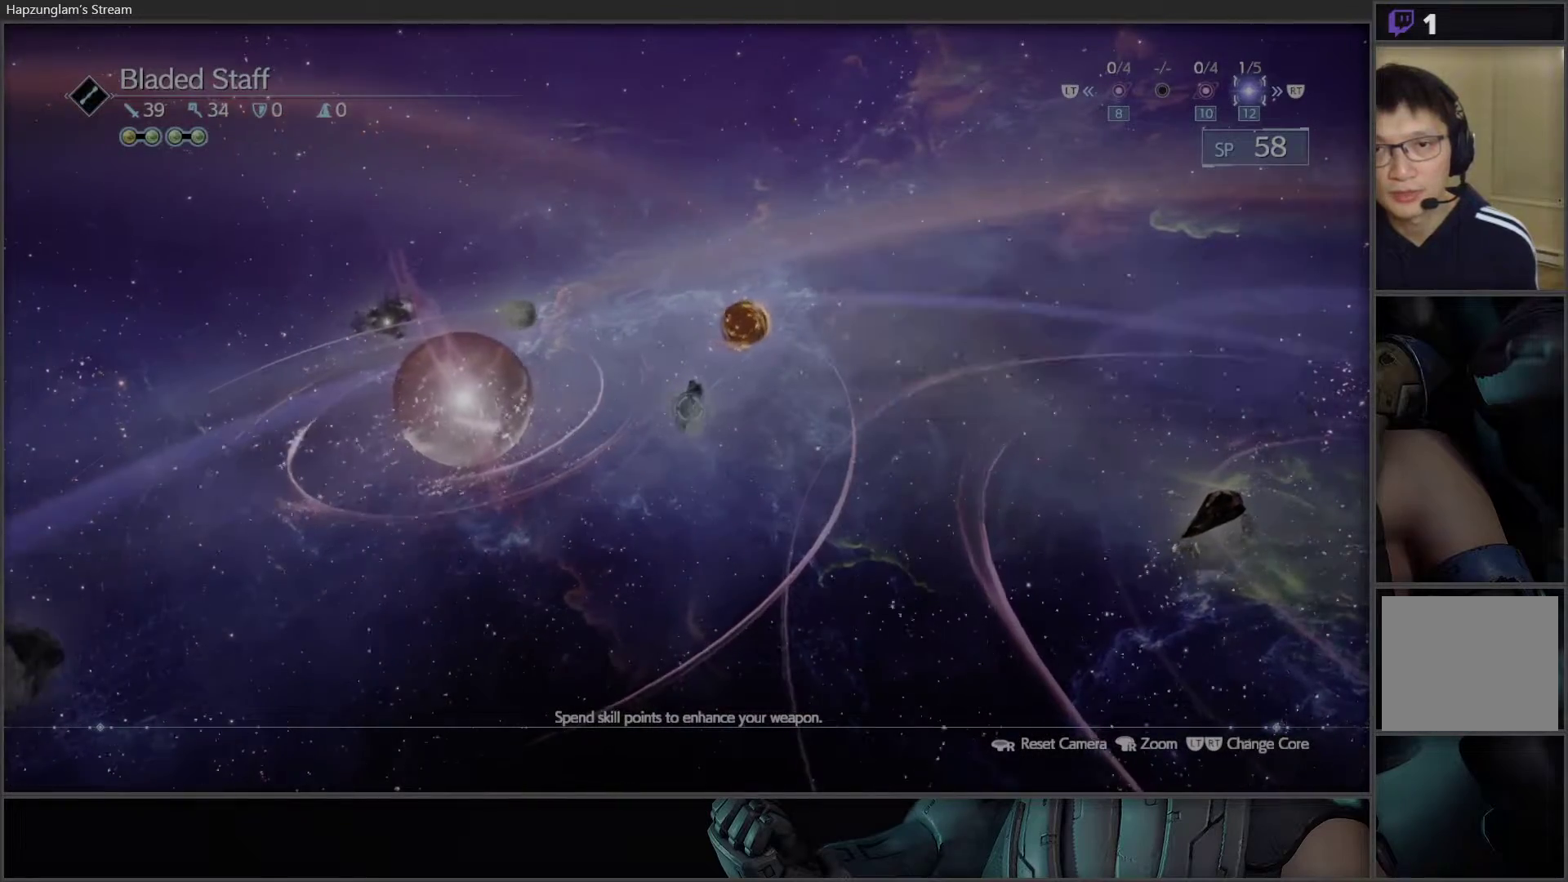
{"buttons": [], "left_stick": "center", "right_stick": "center", "events": [[50, "DPAD_RIGHT", "up"]]}
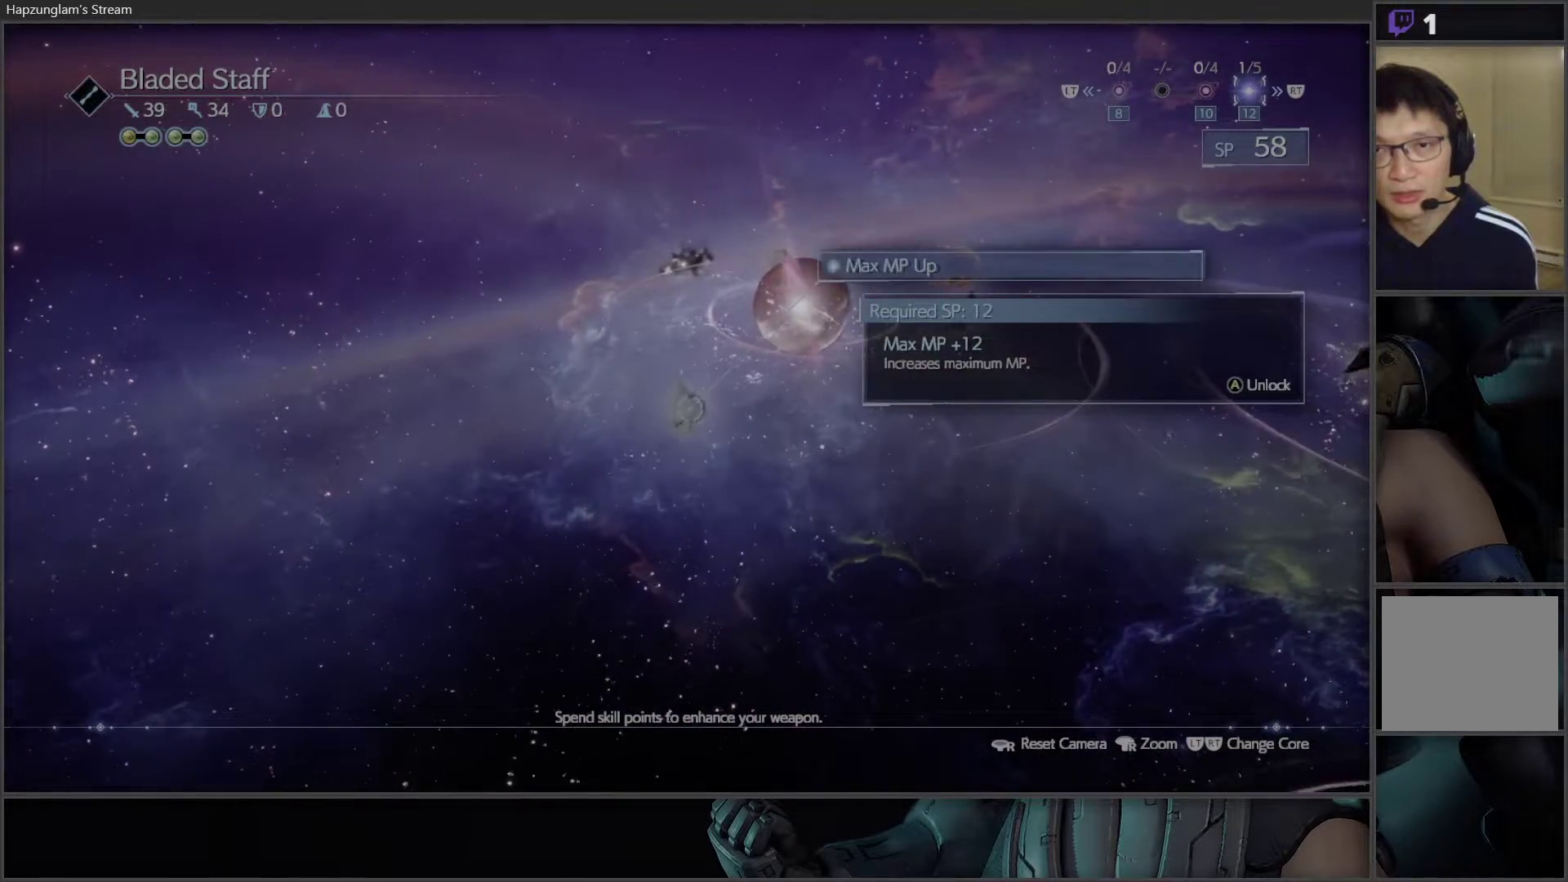
{"buttons": [], "left_stick": "center", "right_stick": "center", "events": [[50, "DPAD_RIGHT", "down"], [200, "DPAD_RIGHT", "up"]]}
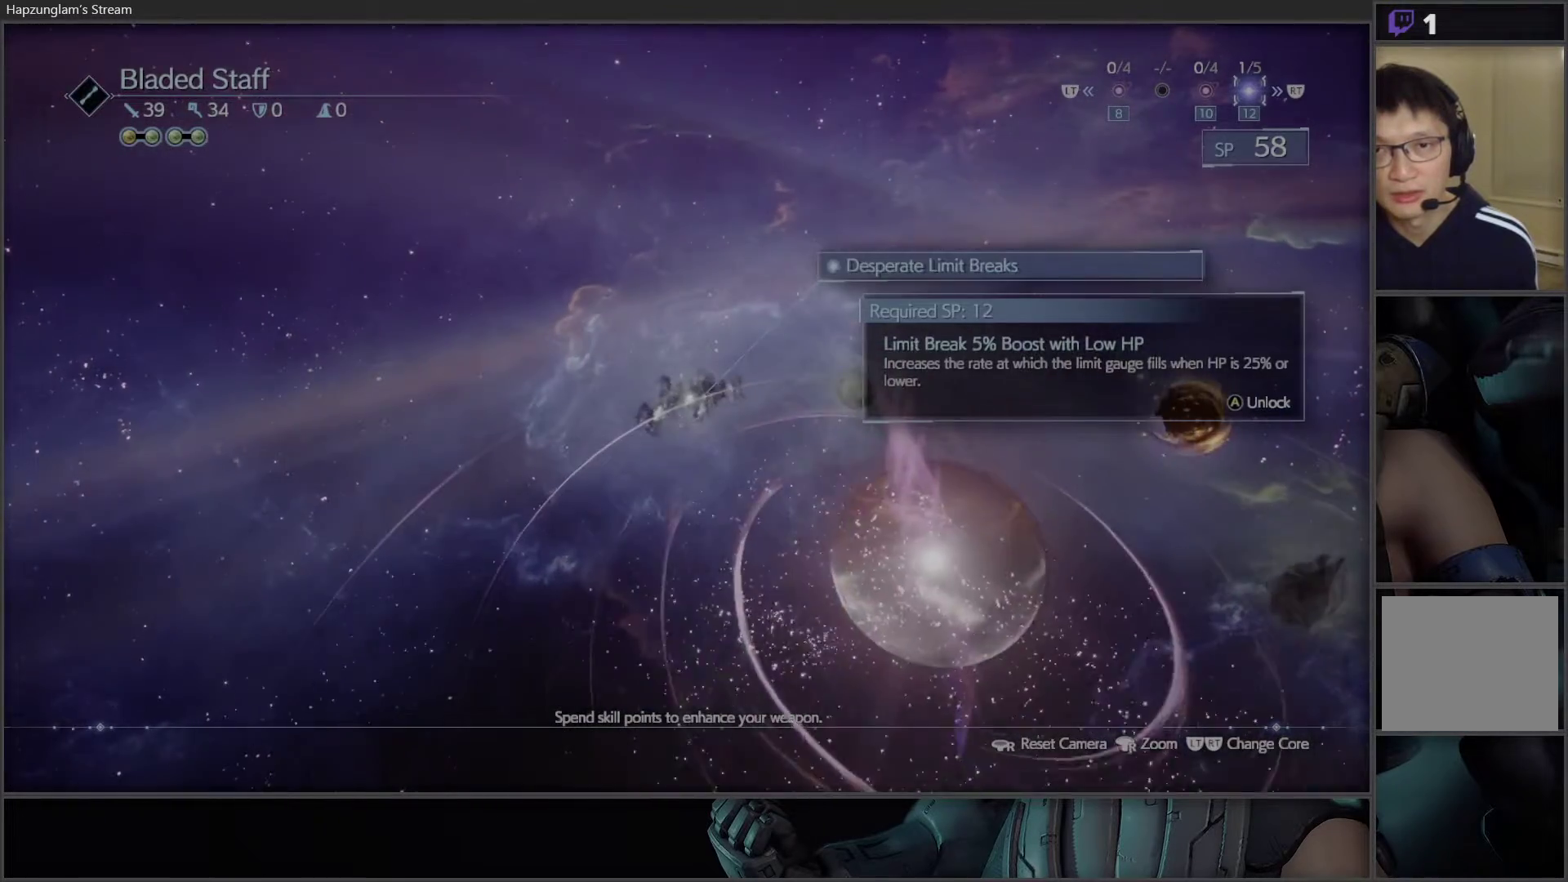
{"buttons": [], "left_stick": "center", "right_stick": "center", "events": []}
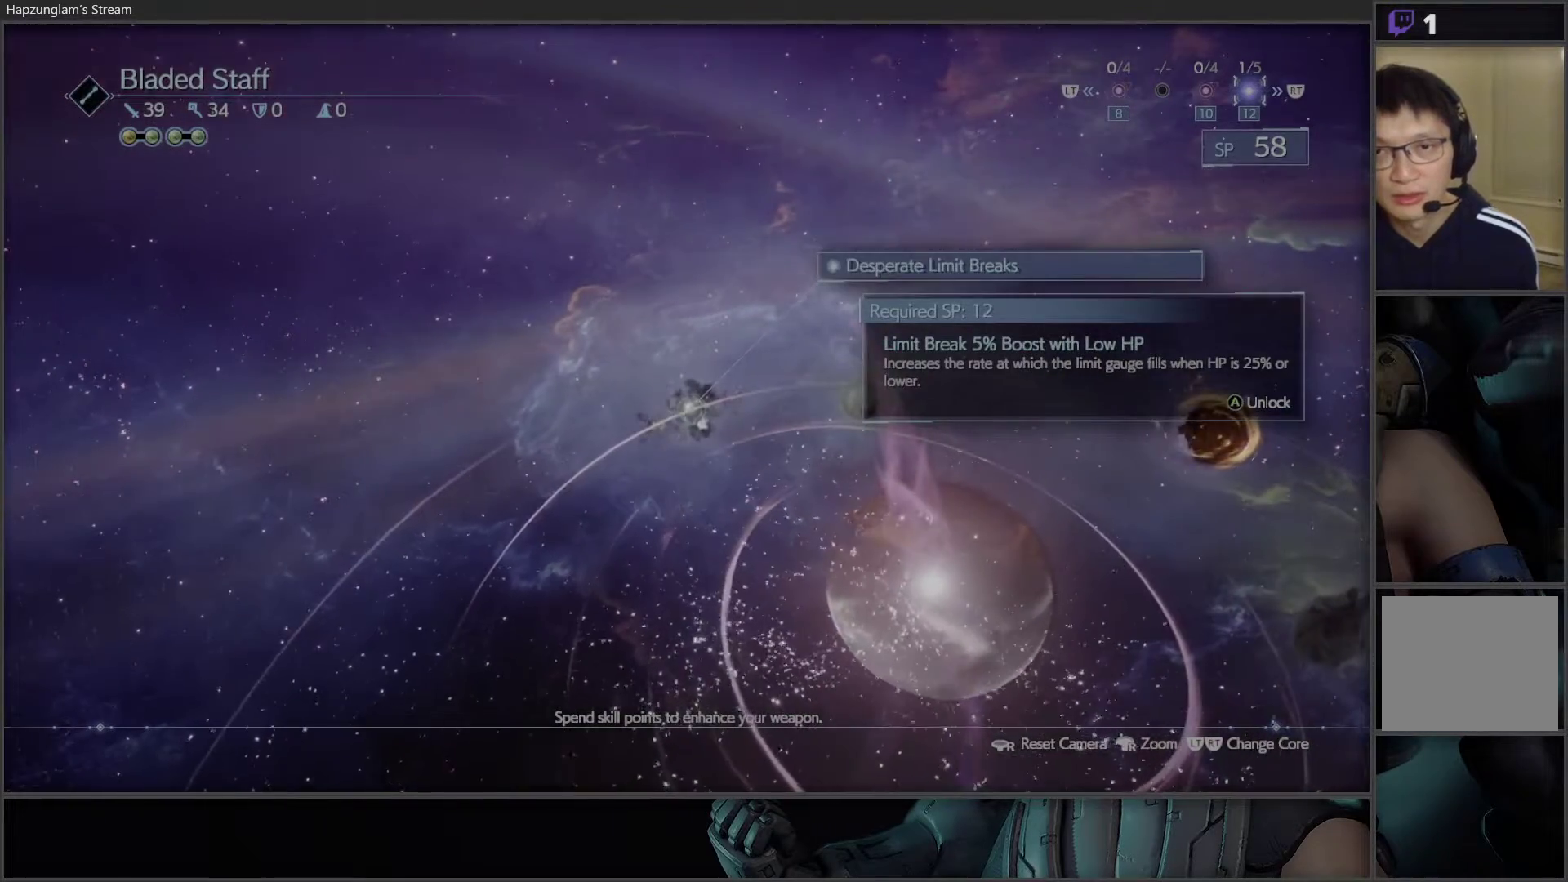
{"buttons": [], "left_stick": "center", "right_stick": "center", "events": []}
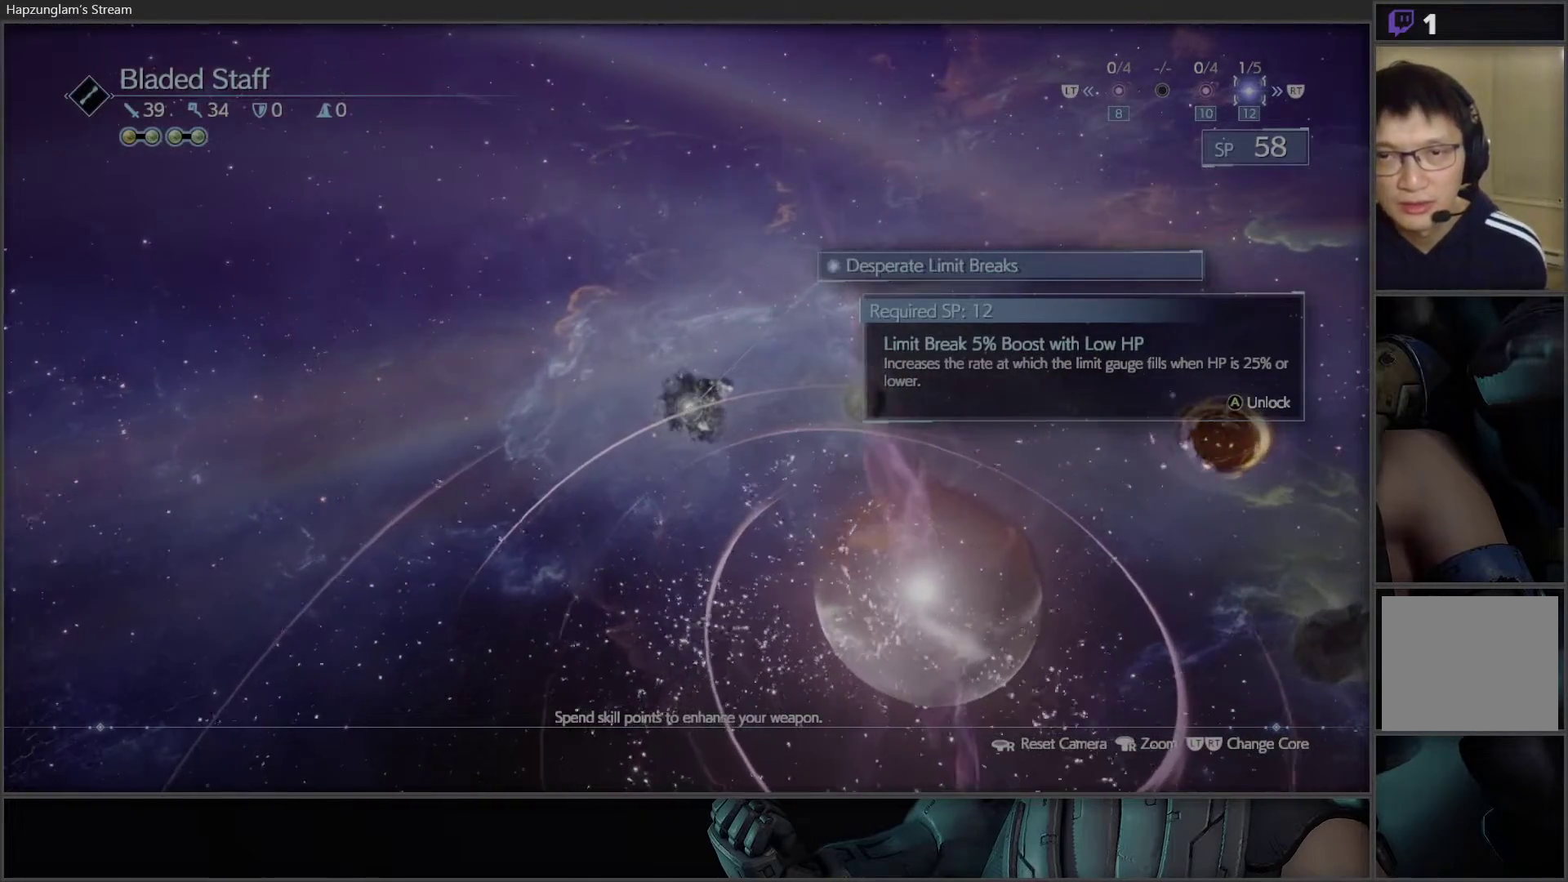
{"buttons": [], "left_stick": "center", "right_stick": "center", "events": []}
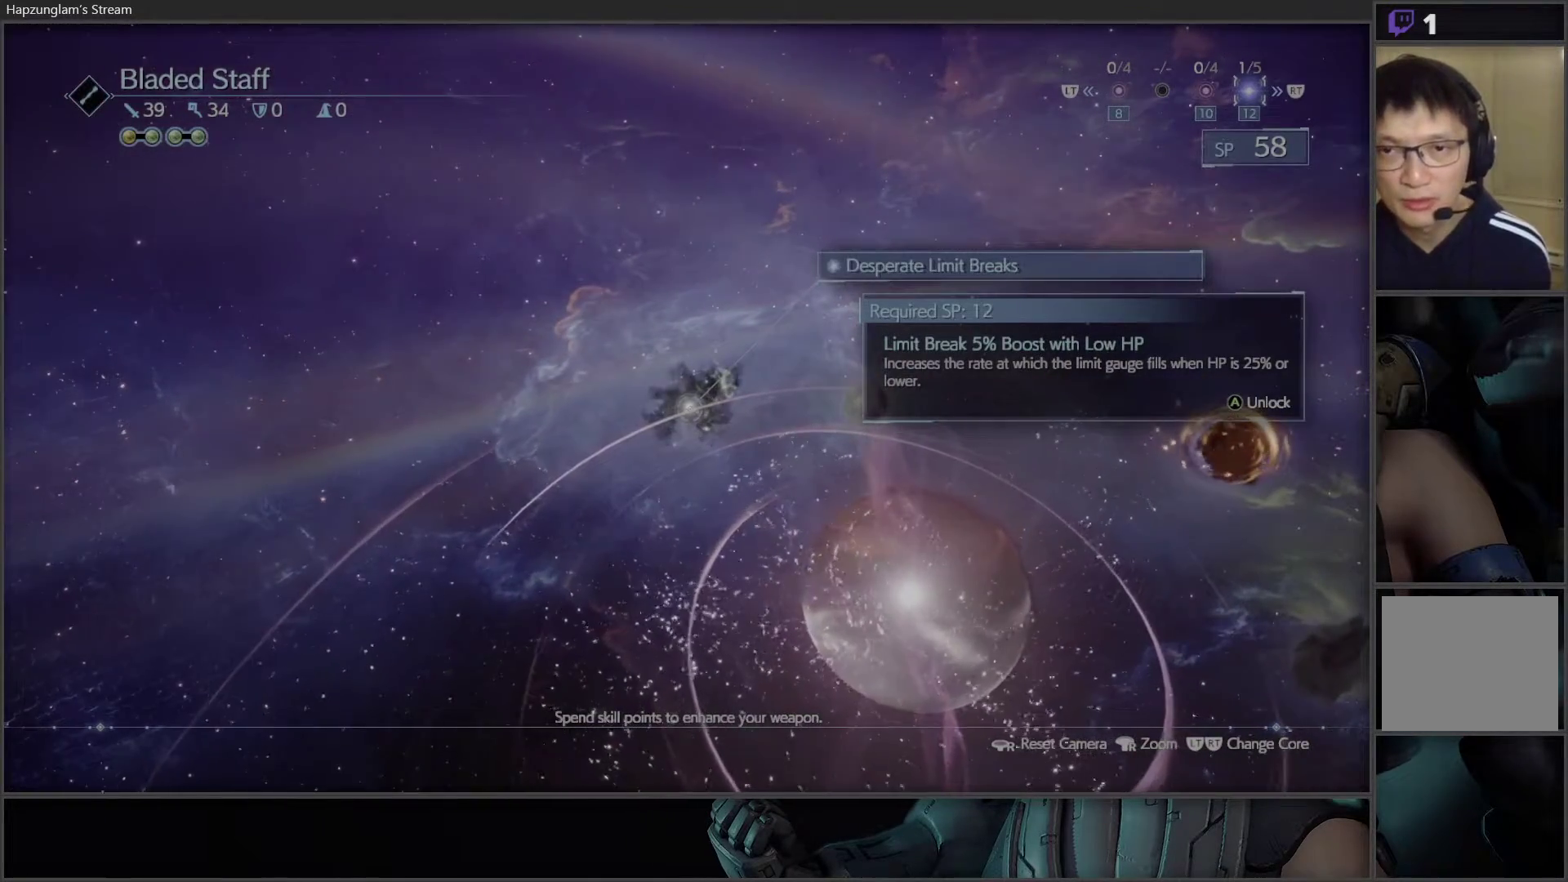
{"buttons": [], "left_stick": "center", "right_stick": "center", "events": []}
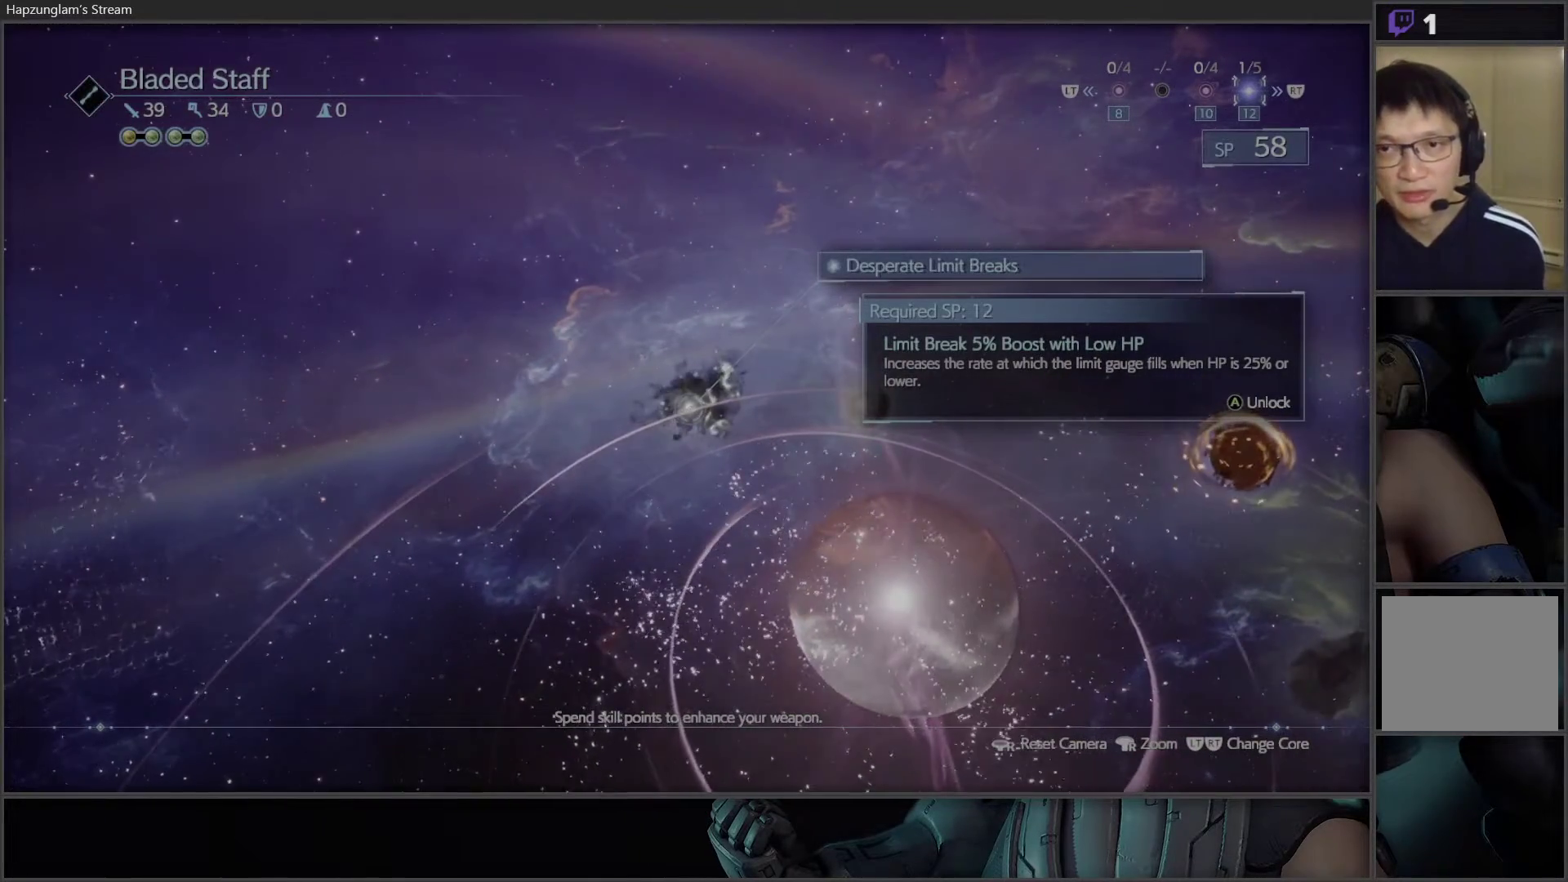
{"buttons": [], "left_stick": "center", "right_stick": "center", "events": []}
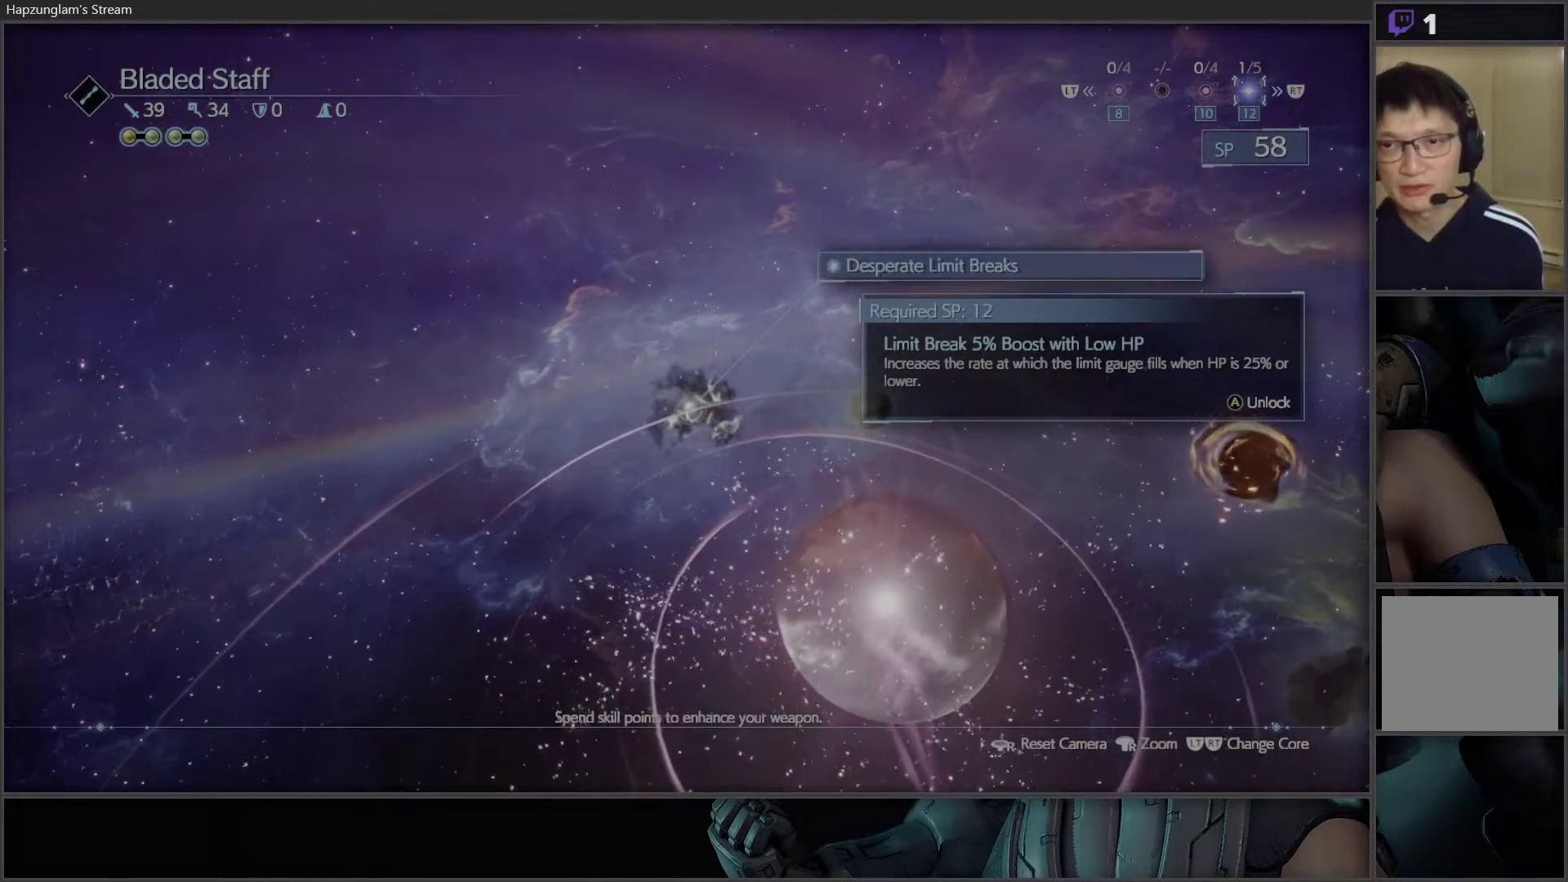
{"buttons": [], "left_stick": "center", "right_stick": "center", "events": []}
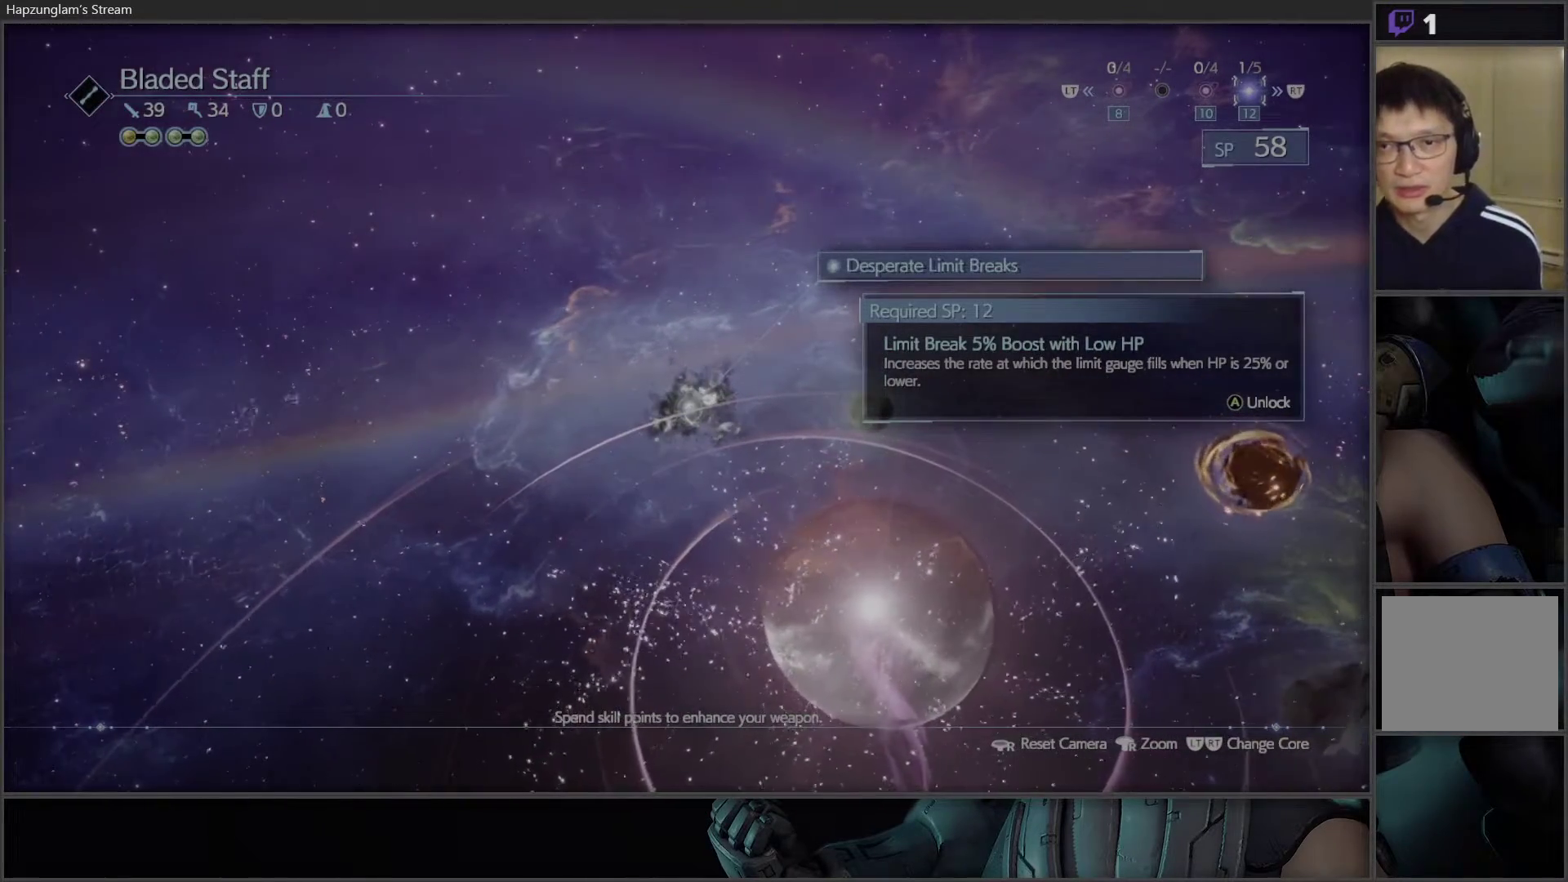
{"buttons": [], "left_stick": "center", "right_stick": "center", "events": []}
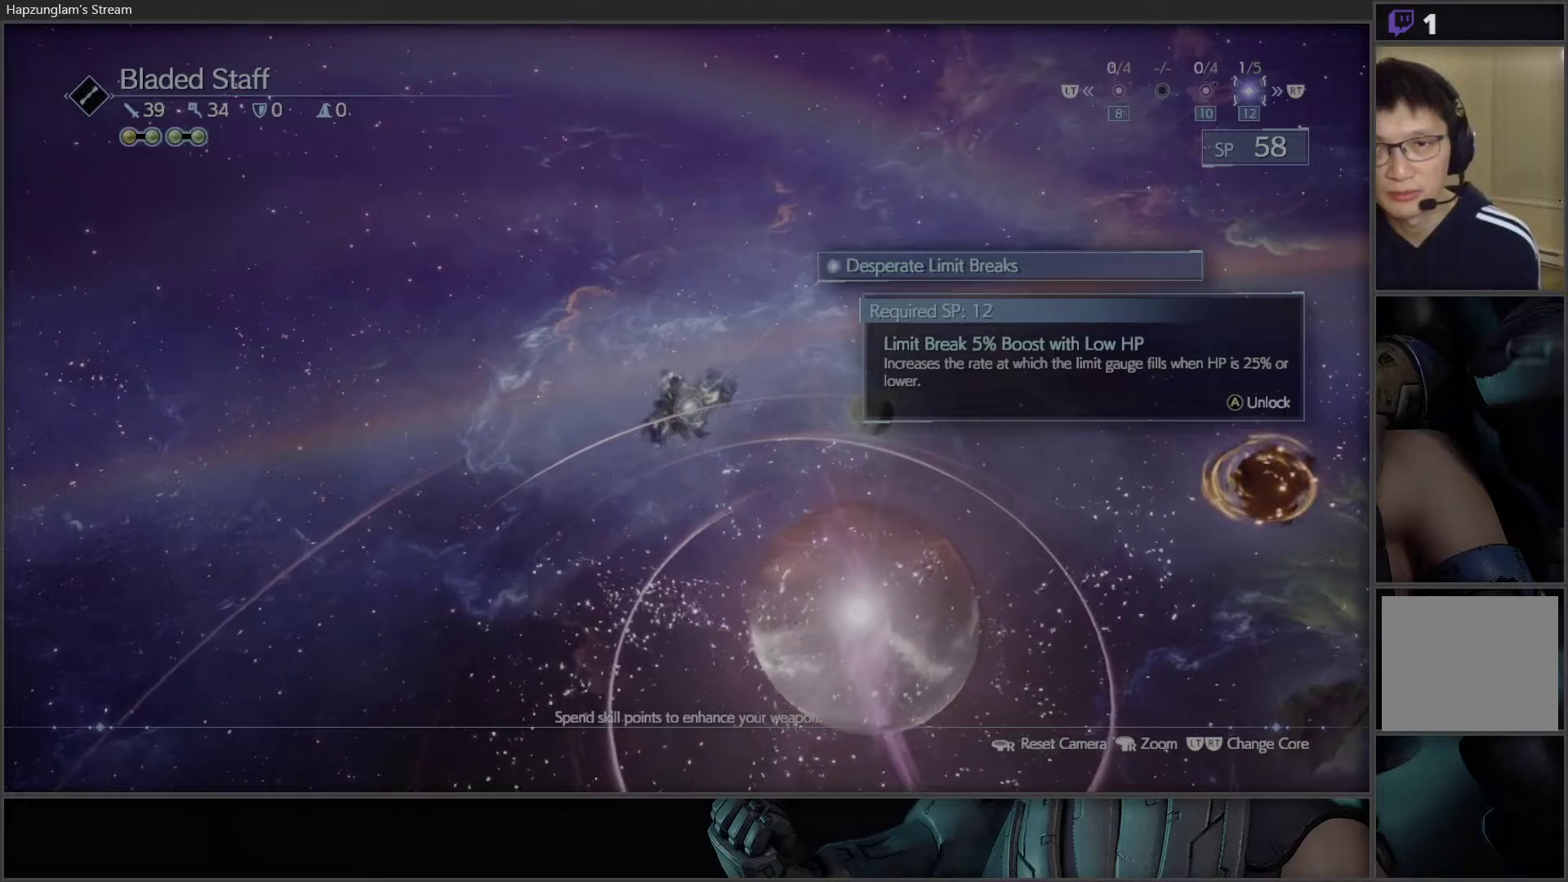
{"buttons": ["A"], "left_stick": "center", "right_stick": "center", "events": [[500, "A", "down"]]}
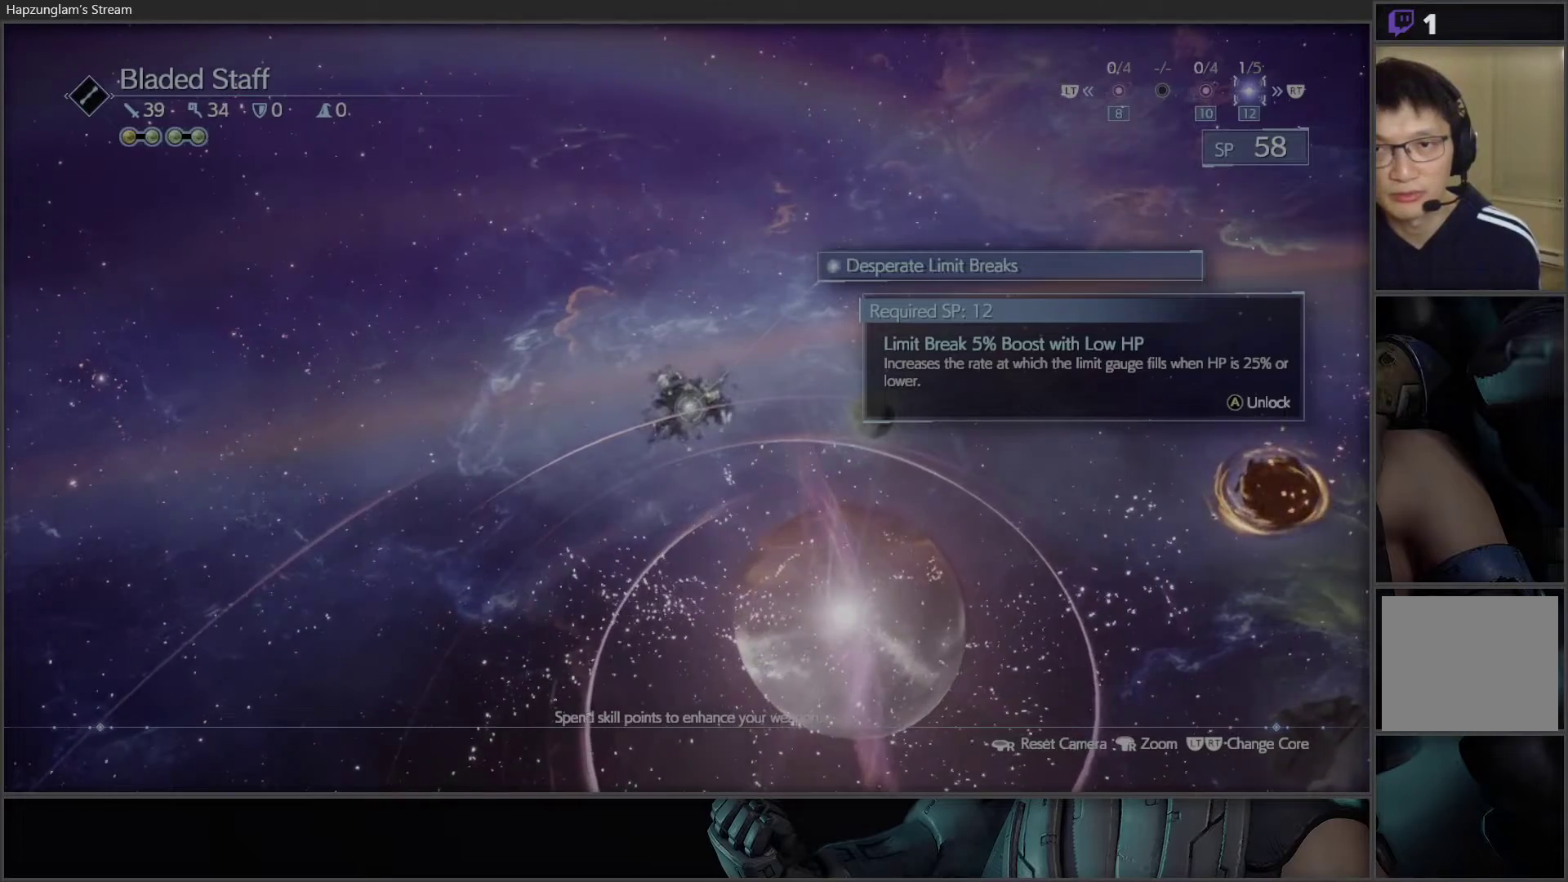
{"buttons": ["DPAD_UP"], "left_stick": "center", "right_stick": "center", "events": [[150, "A", "up"], [417, "DPAD_UP", "down"]]}
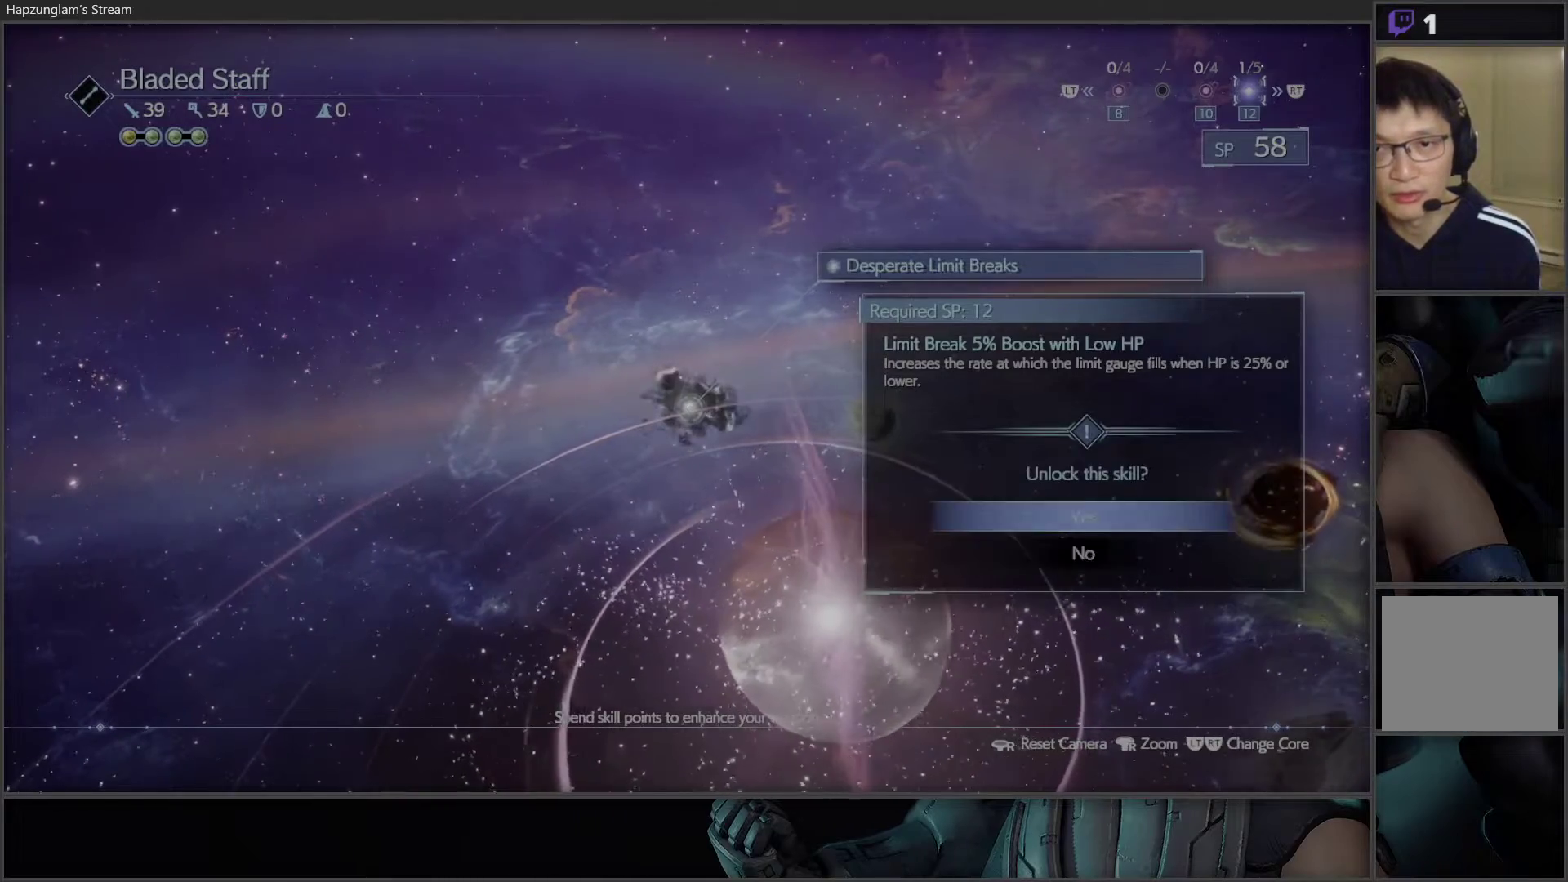
{"buttons": [], "left_stick": "center", "right_stick": "center", "events": [[33, "DPAD_UP", "up"], [183, "A", "down"], [333, "A", "up"]]}
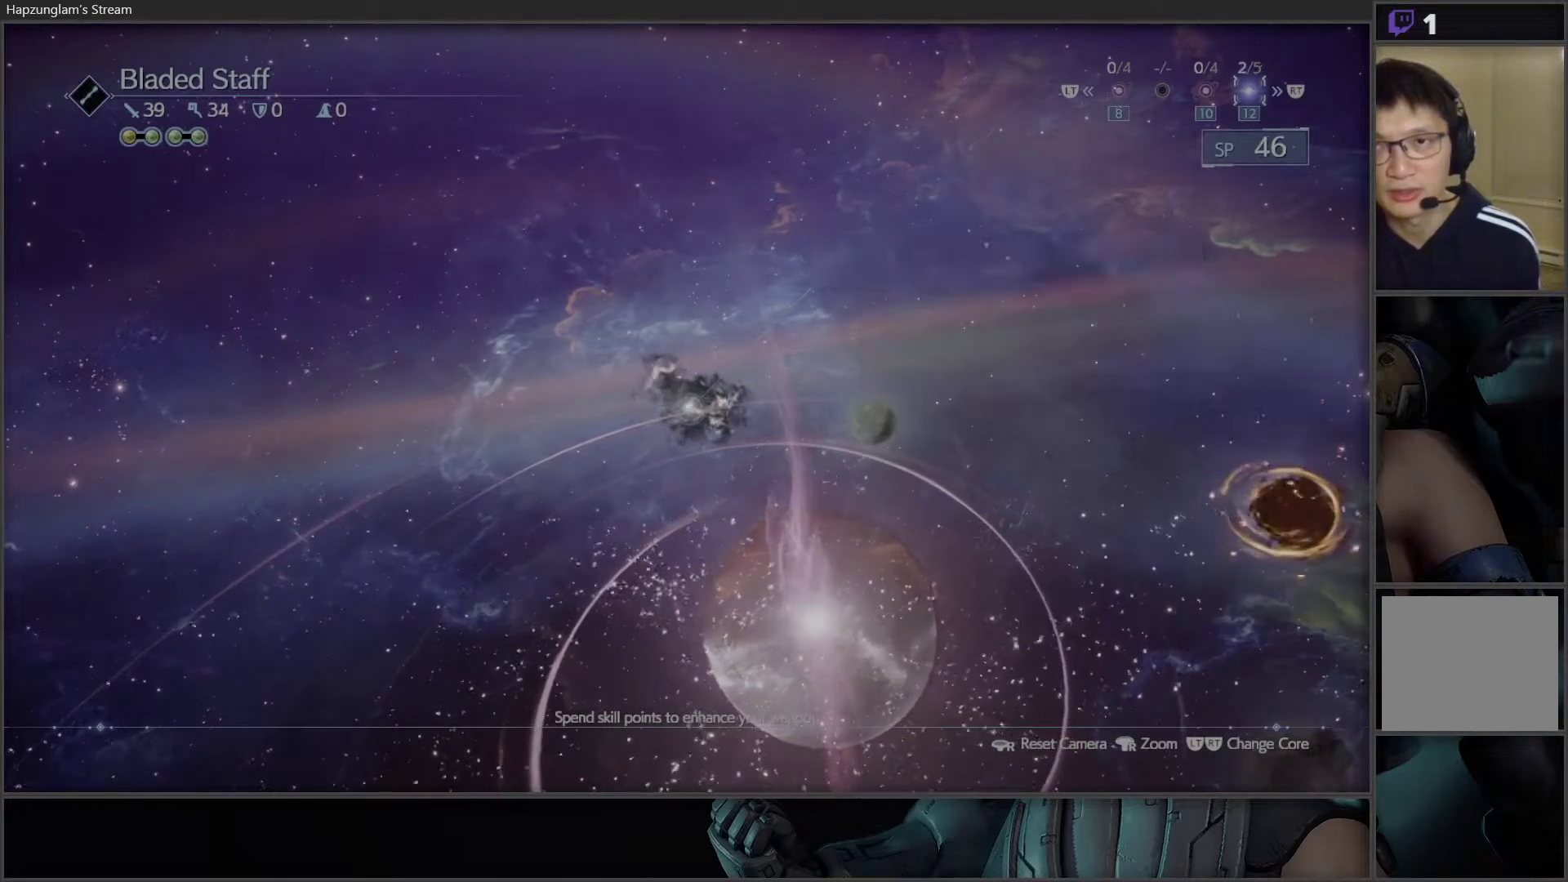
{"buttons": ["DPAD_RIGHT"], "left_stick": "center", "right_stick": "center", "events": [[483, "DPAD_RIGHT", "down"]]}
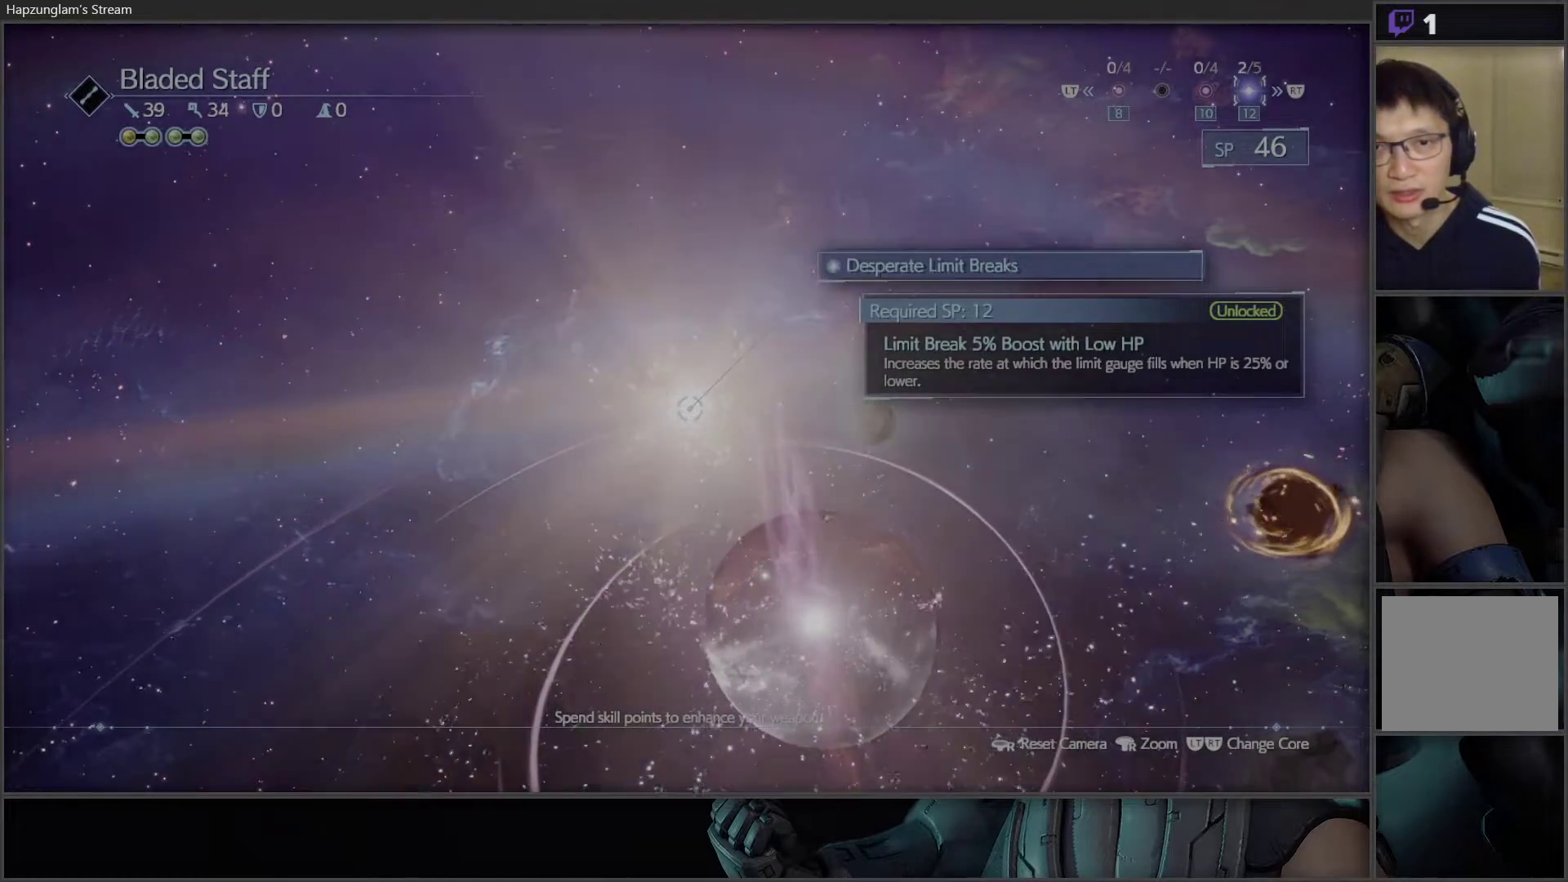
{"buttons": [], "left_stick": "center", "right_stick": "center", "events": [[167, "DPAD_RIGHT", "up"]]}
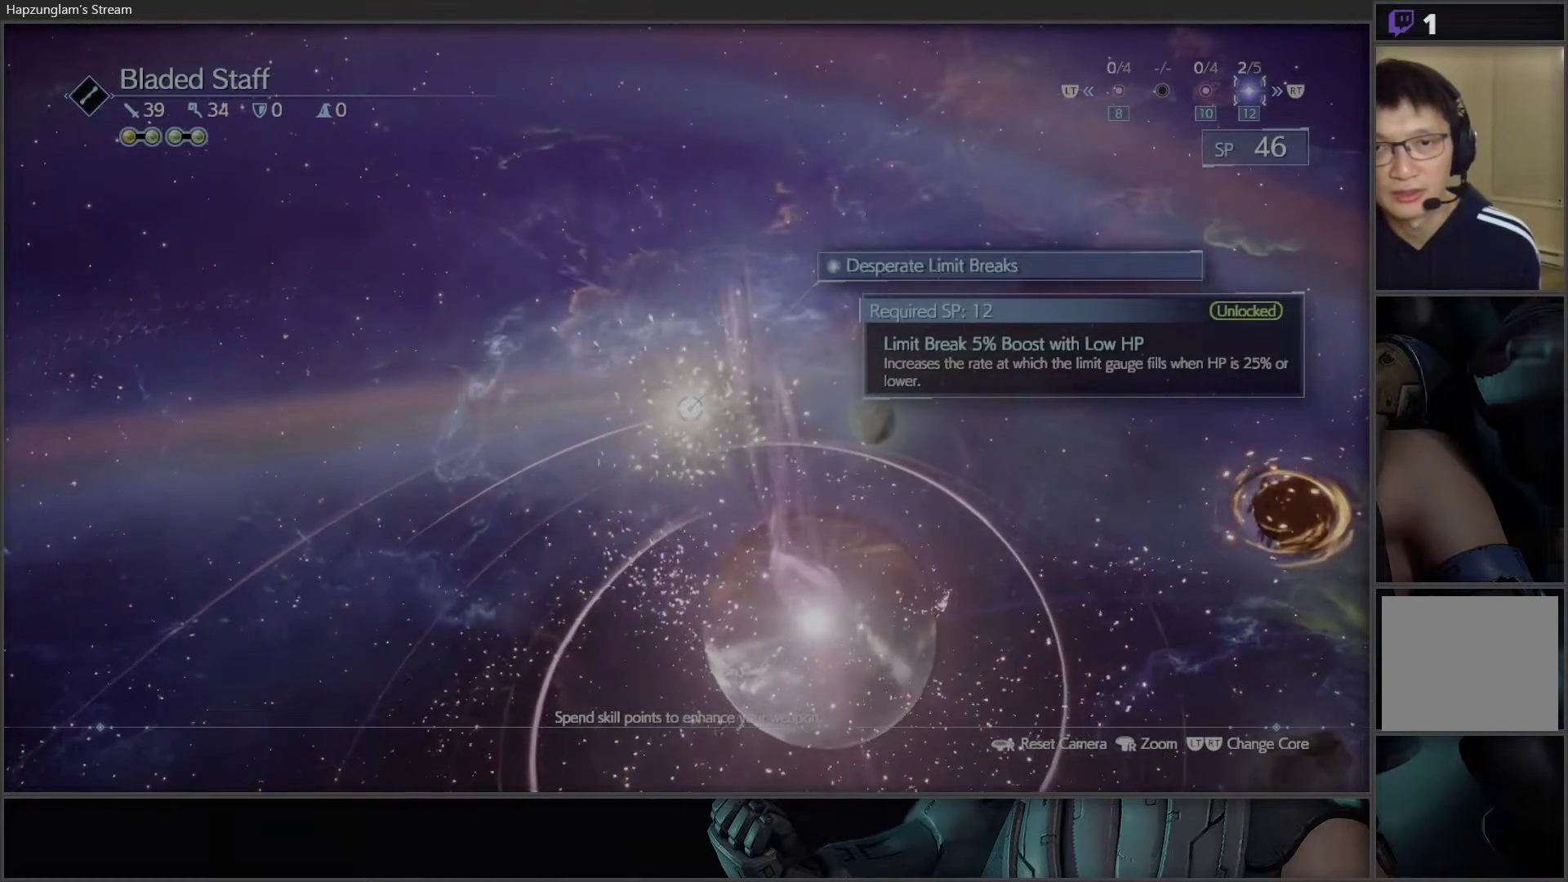
{"buttons": [], "left_stick": "center", "right_stick": "center", "events": [[333, "DPAD_RIGHT", "down"], [467, "DPAD_RIGHT", "up"]]}
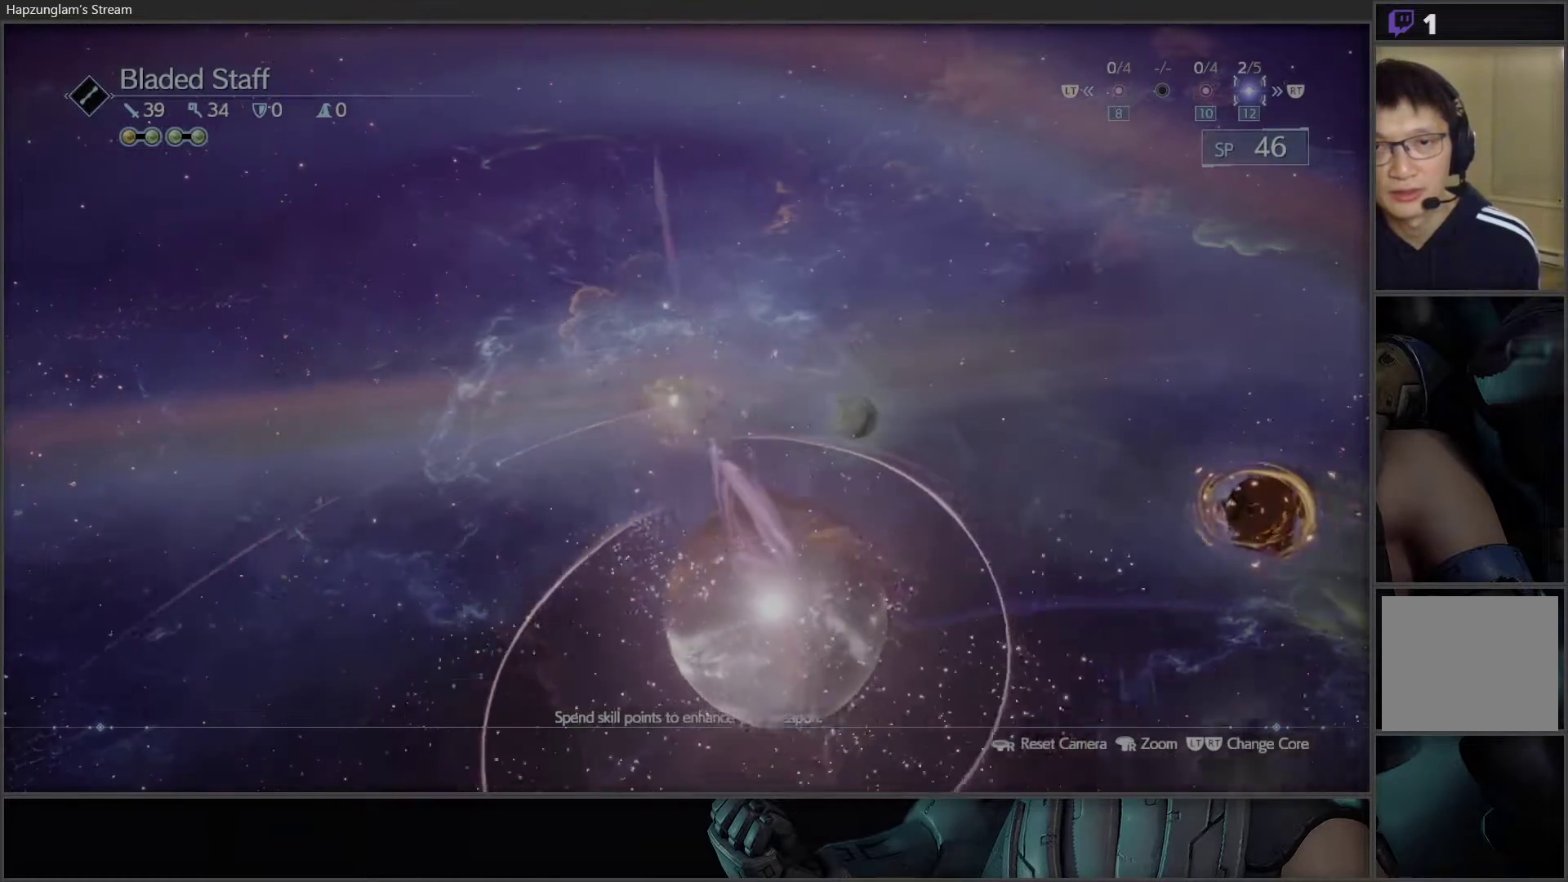
{"buttons": [], "left_stick": "center", "right_stick": "center", "events": []}
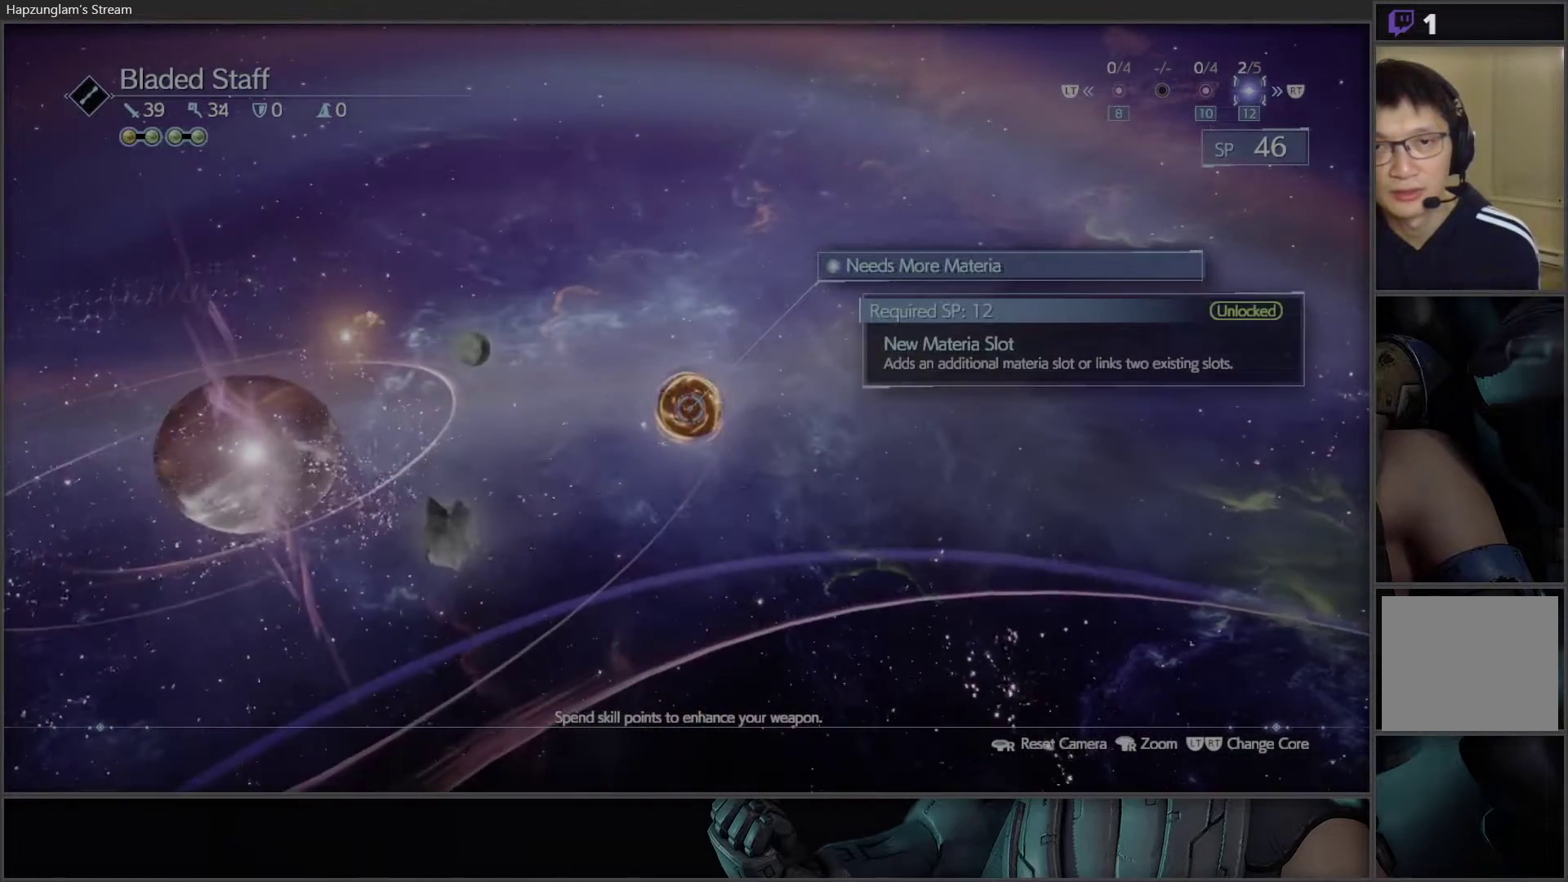
{"buttons": [], "left_stick": "center", "right_stick": "center", "events": [[67, "DPAD_RIGHT", "down"], [200, "DPAD_RIGHT", "up"]]}
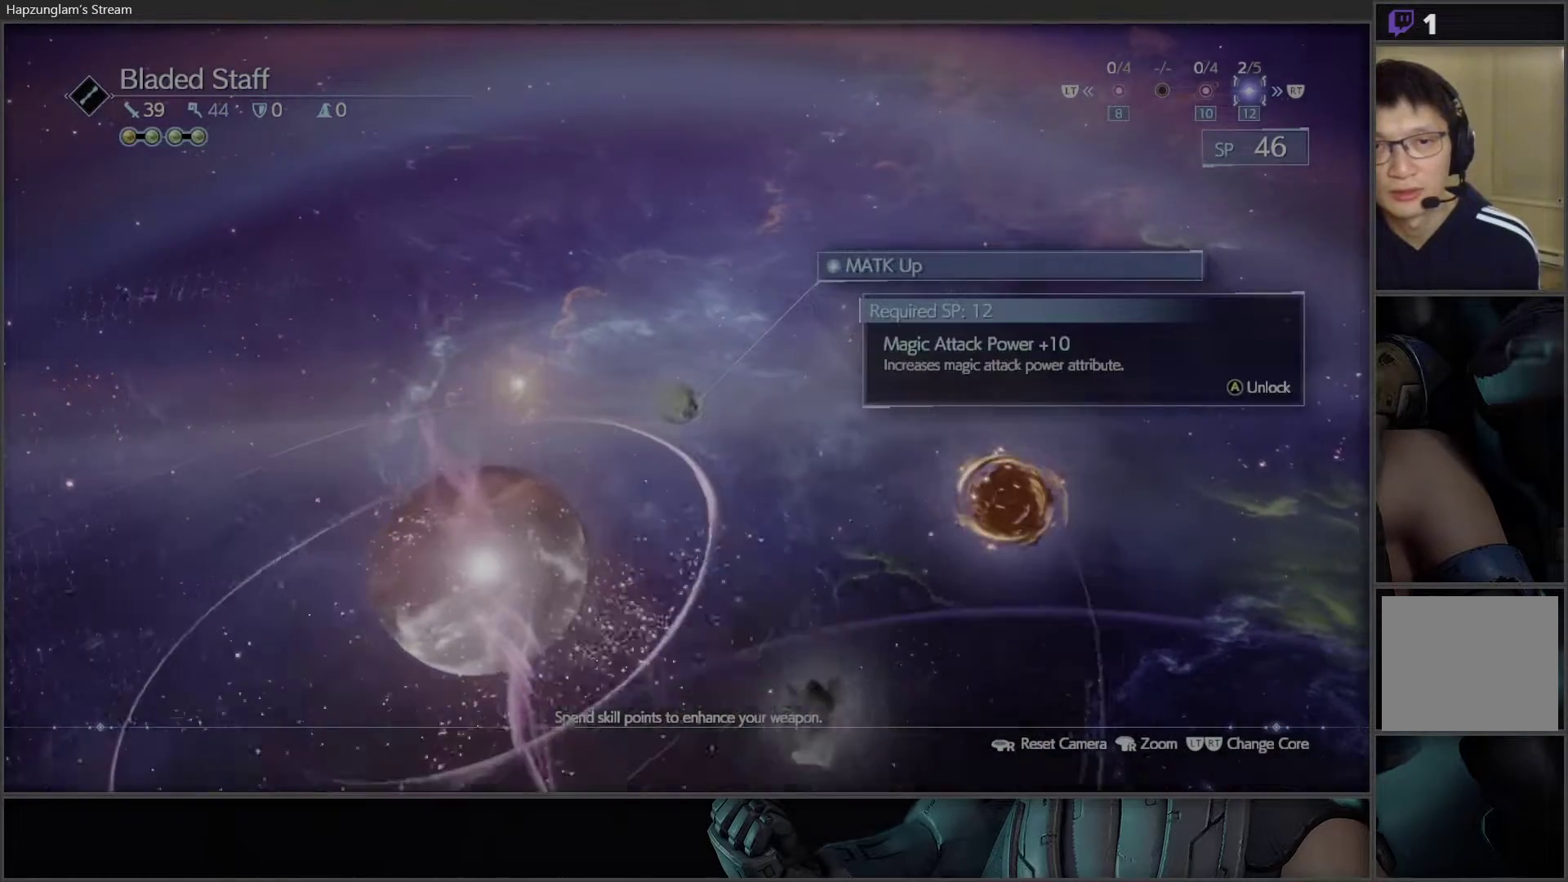
{"buttons": [], "left_stick": "center", "right_stick": "center", "events": []}
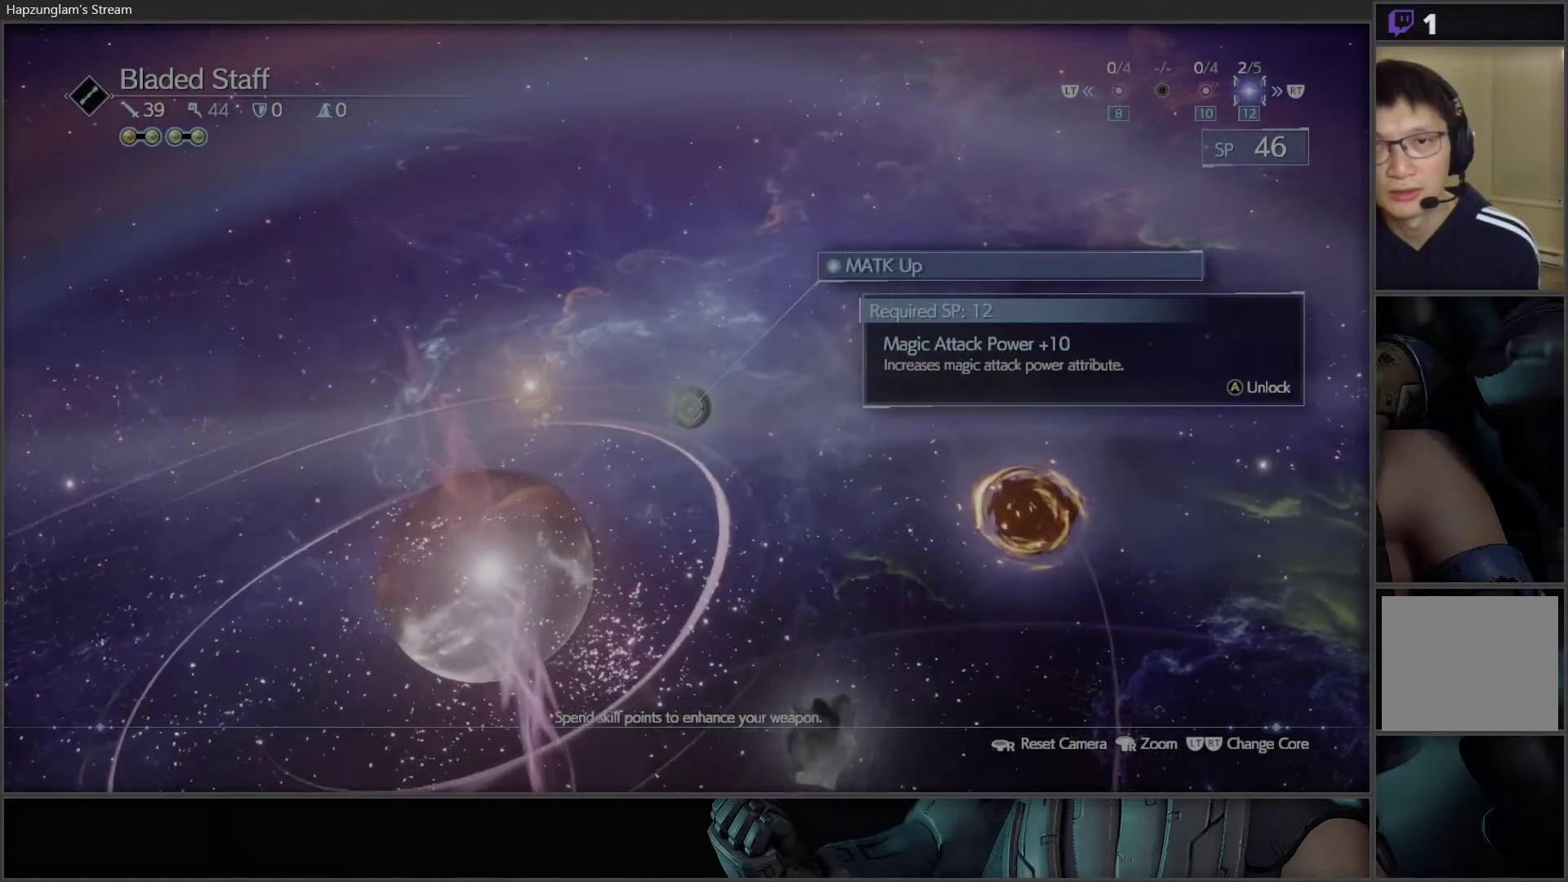
{"buttons": [], "left_stick": "center", "right_stick": "center", "events": [[233, "DPAD_RIGHT", "down"], [383, "DPAD_RIGHT", "up"]]}
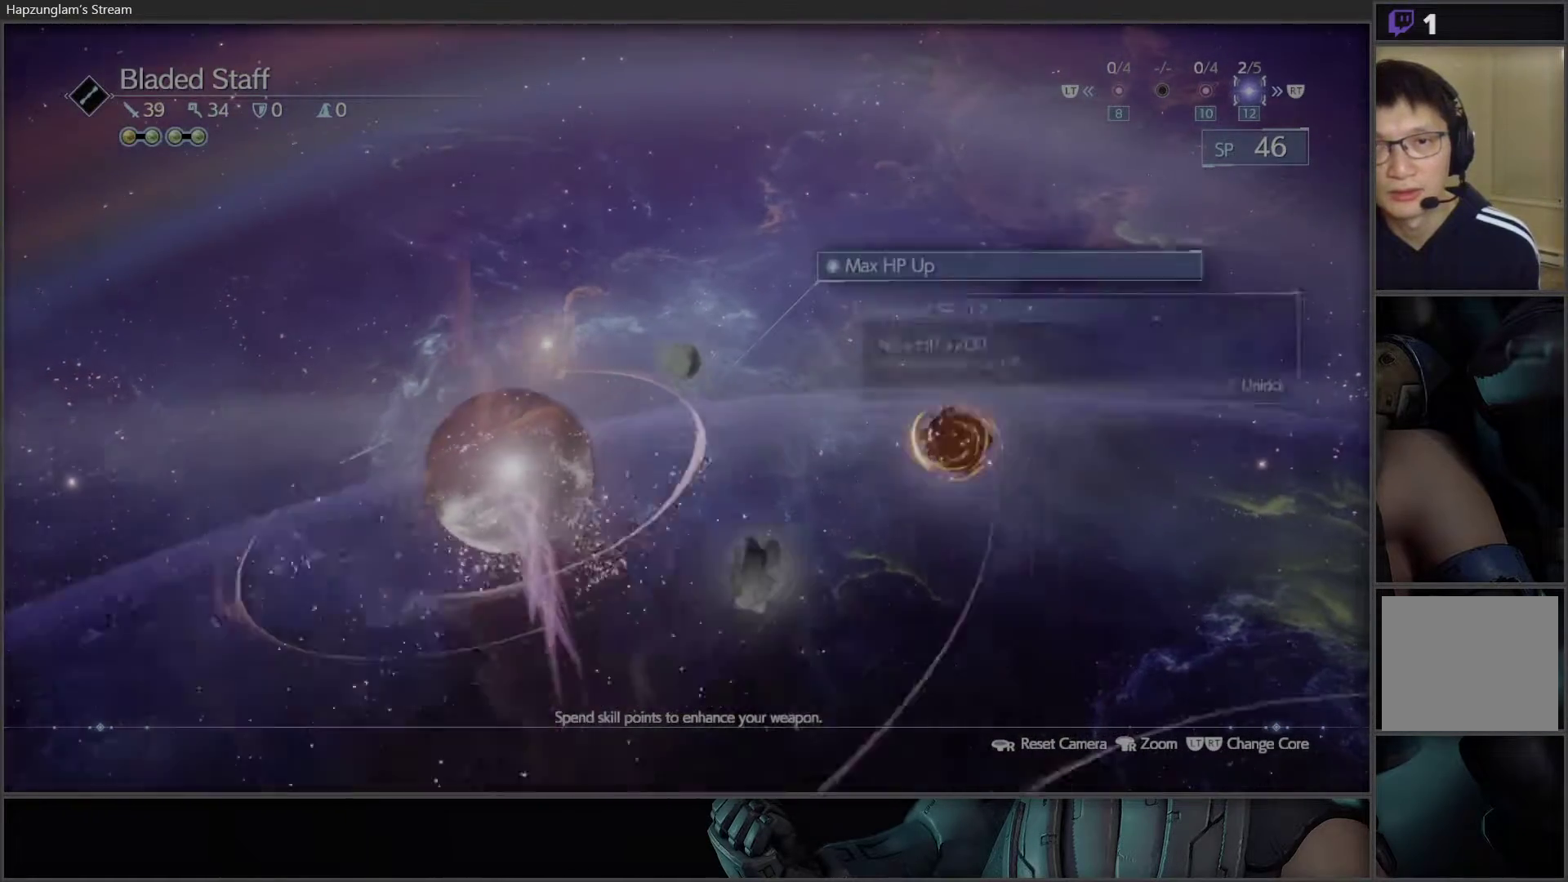
{"buttons": [], "left_stick": "center", "right_stick": "center", "events": [[283, "R2", "down"], [417, "R2", "up"]]}
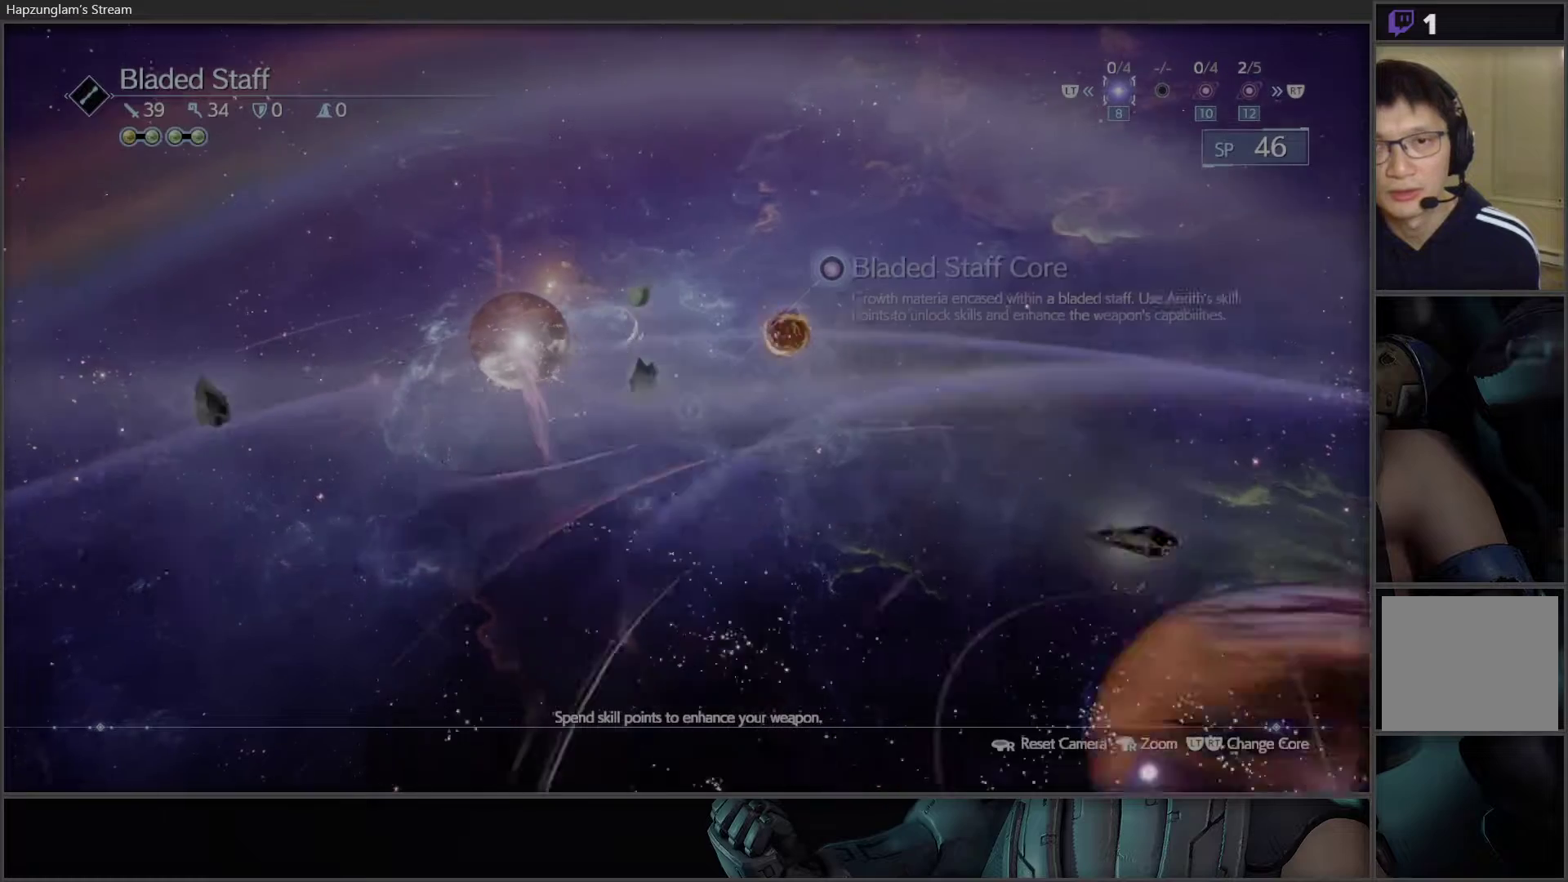
{"buttons": [], "left_stick": "center", "right_stick": "center", "events": []}
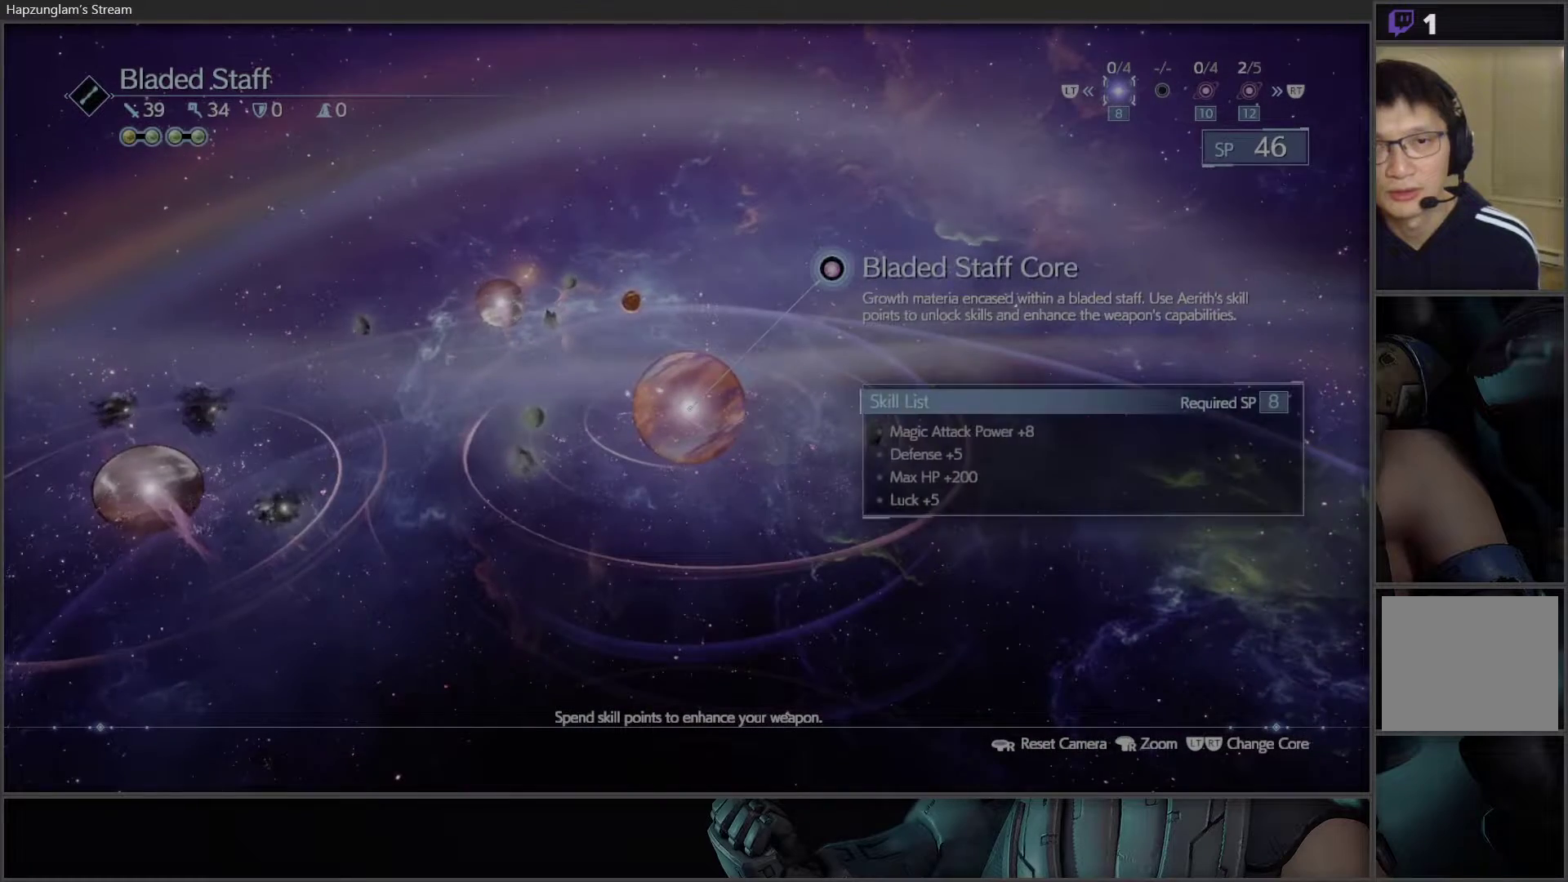
{"buttons": [], "left_stick": "center", "right_stick": "center", "events": [[133, "DPAD_RIGHT", "down"], [267, "DPAD_RIGHT", "up"]]}
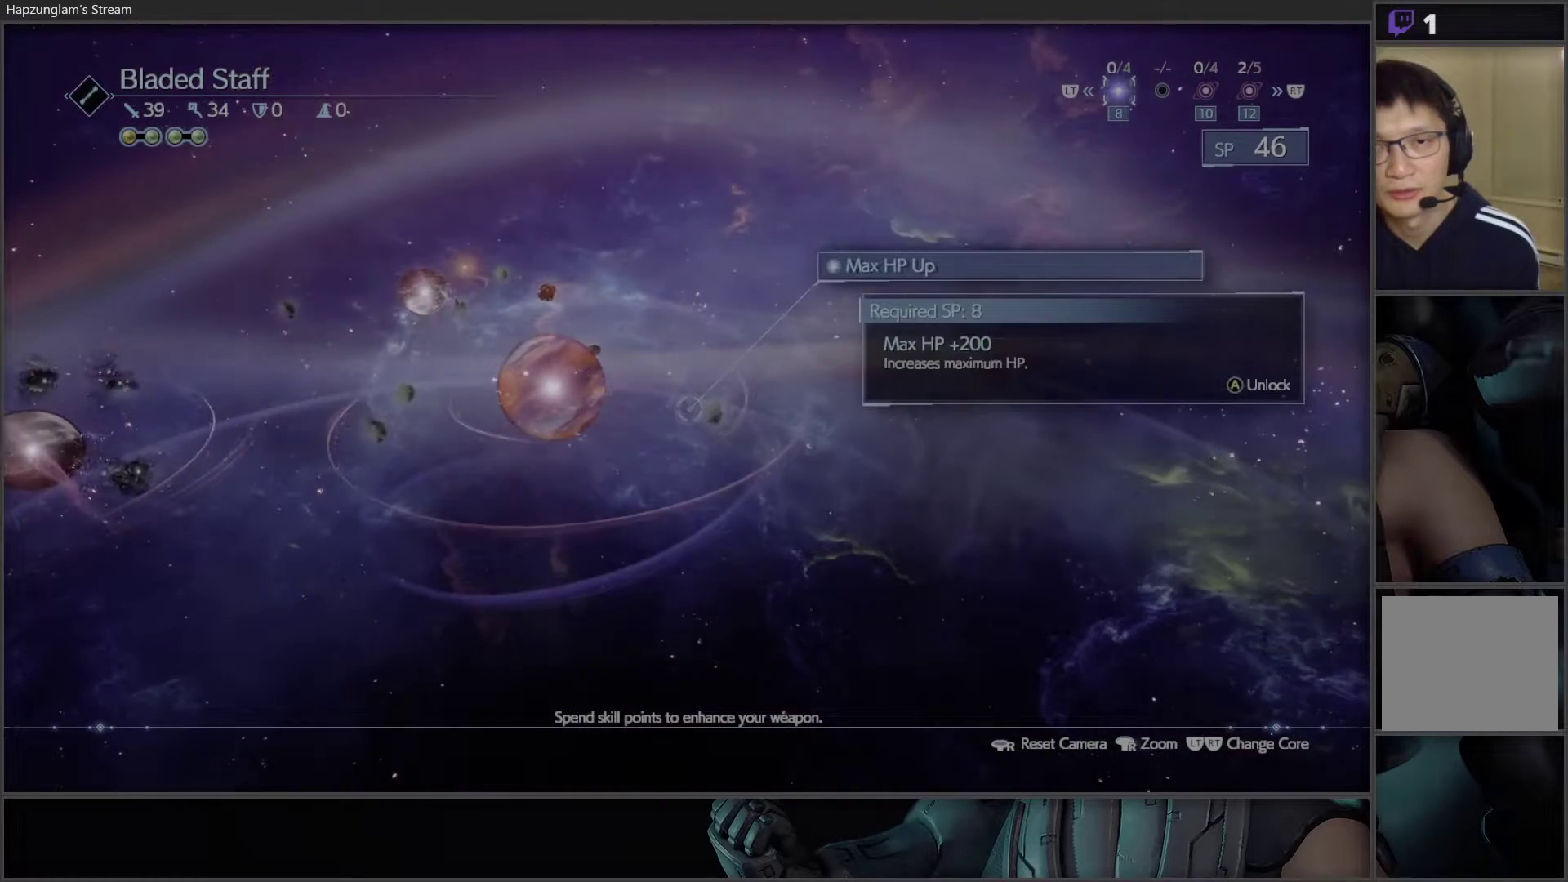
{"buttons": [], "left_stick": "center", "right_stick": "center", "events": []}
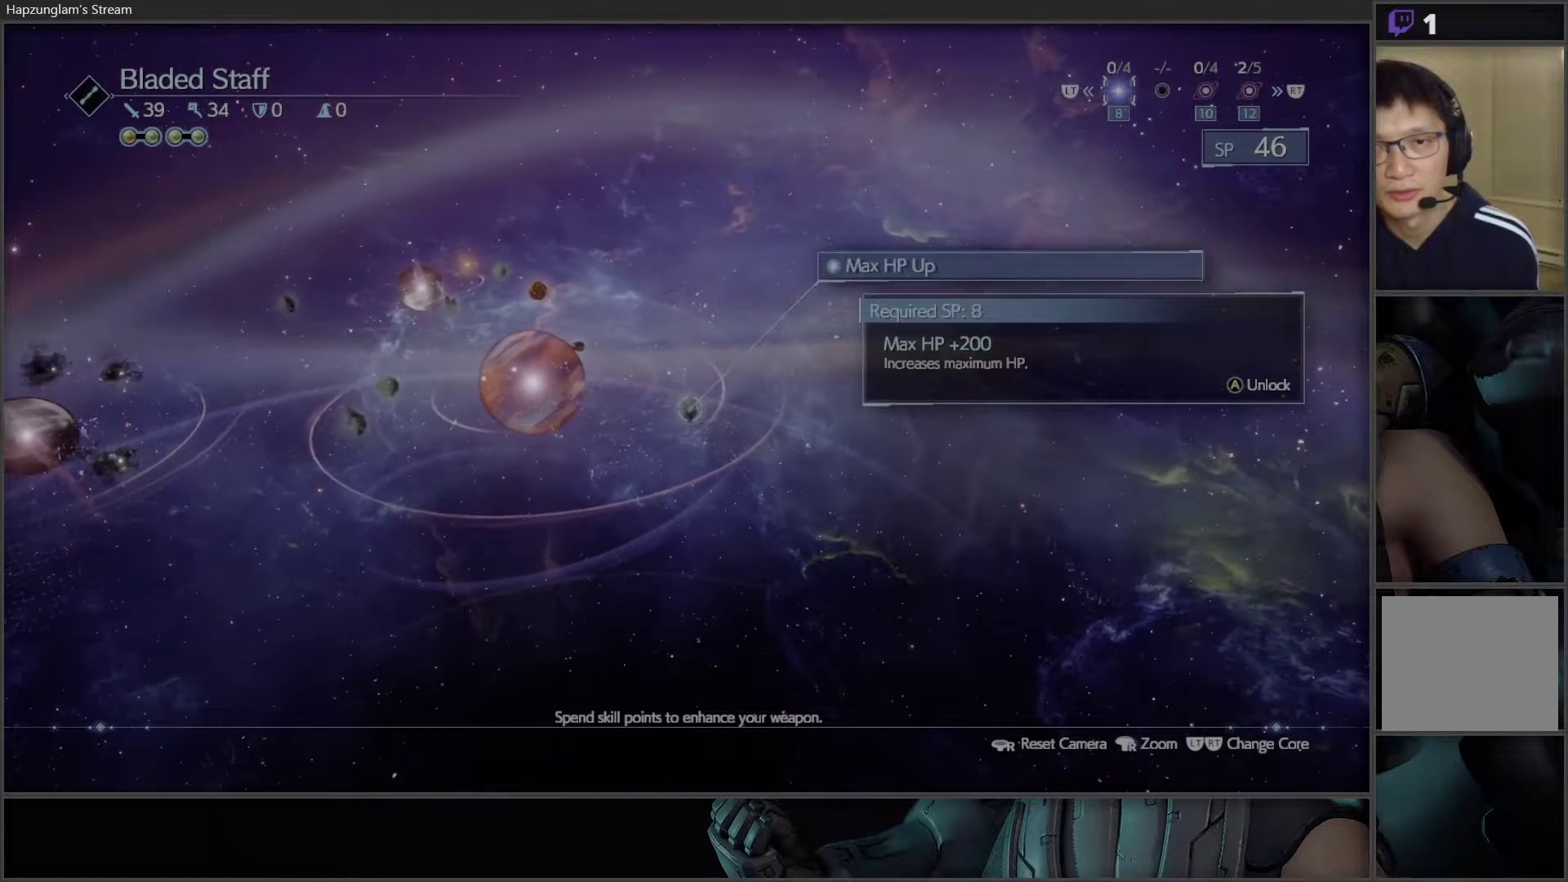
{"buttons": [], "left_stick": "center", "right_stick": "center", "events": [[100, "DPAD_RIGHT", "down"], [233, "DPAD_RIGHT", "up"]]}
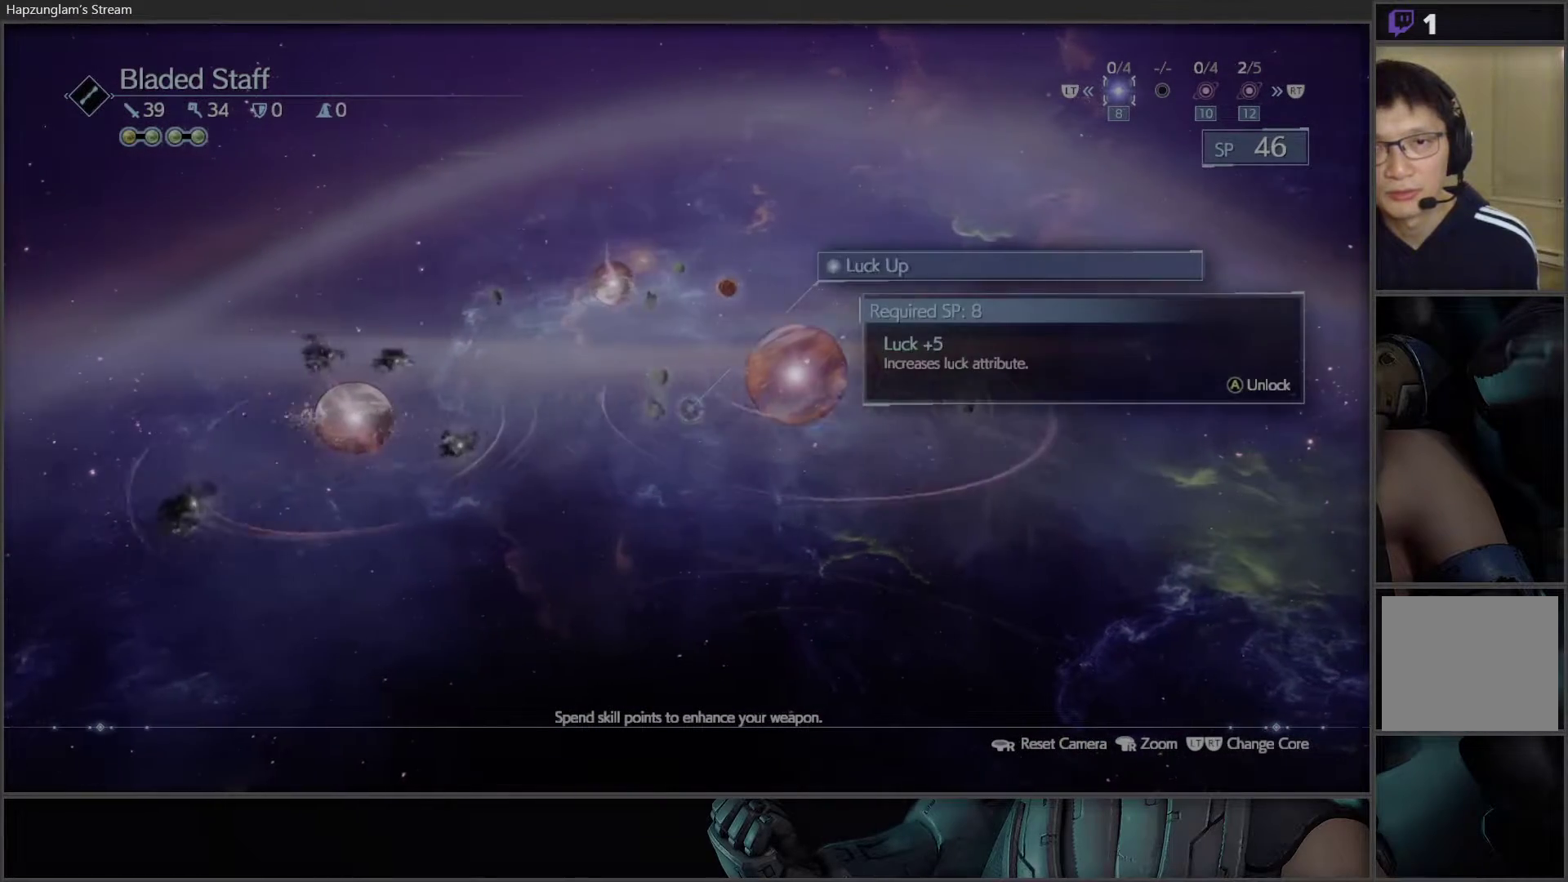
{"buttons": ["DPAD_RIGHT"], "left_stick": "center", "right_stick": "center", "events": [[400, "DPAD_RIGHT", "down"]]}
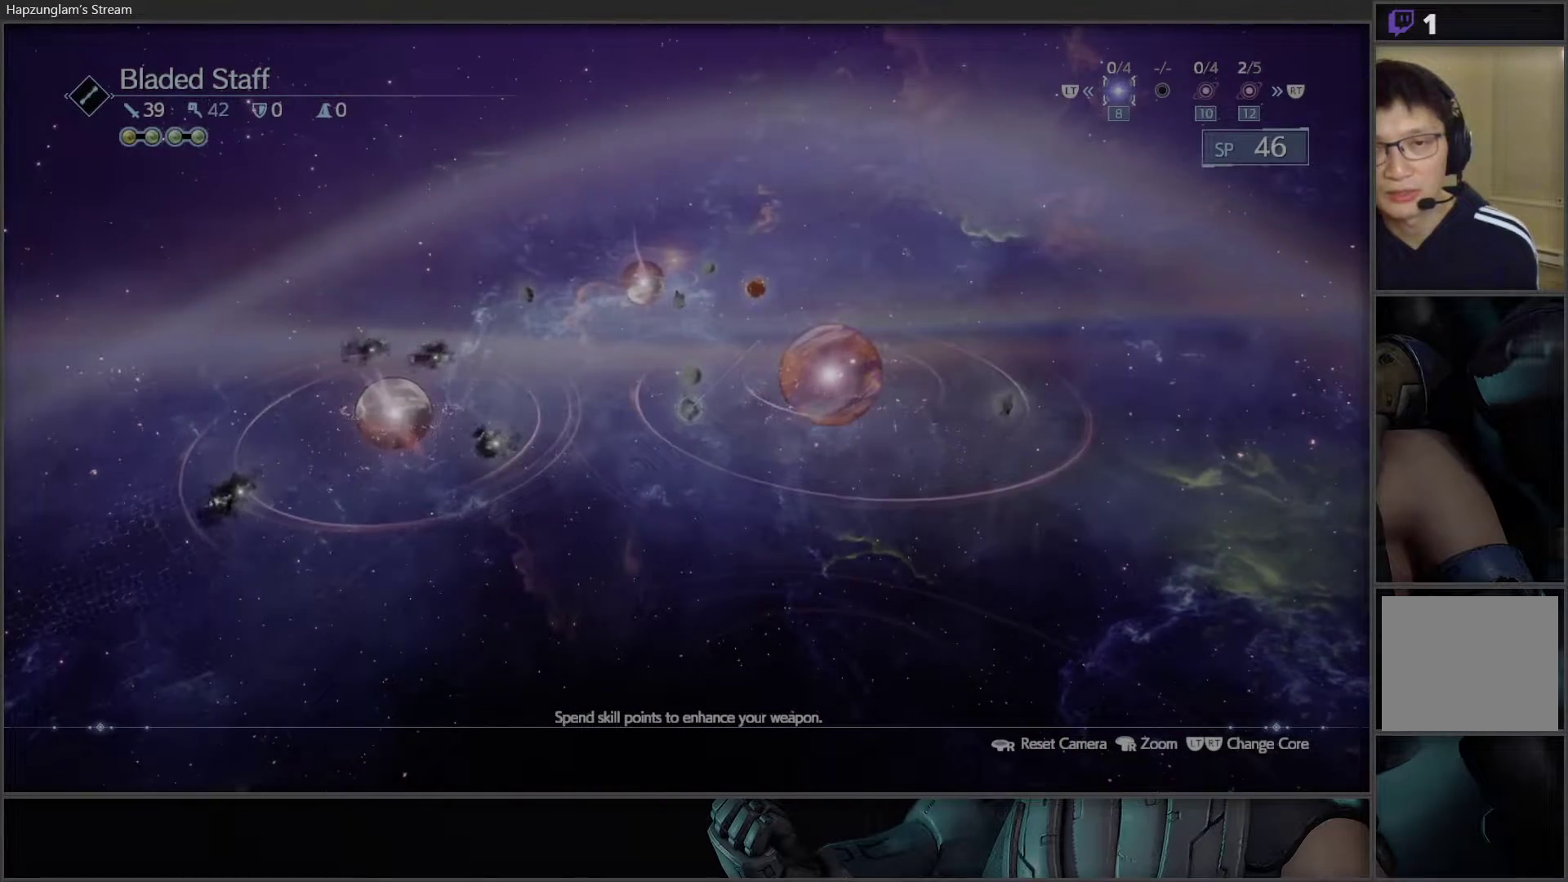
{"buttons": [], "left_stick": "center", "right_stick": "center", "events": [[50, "DPAD_RIGHT", "up"]]}
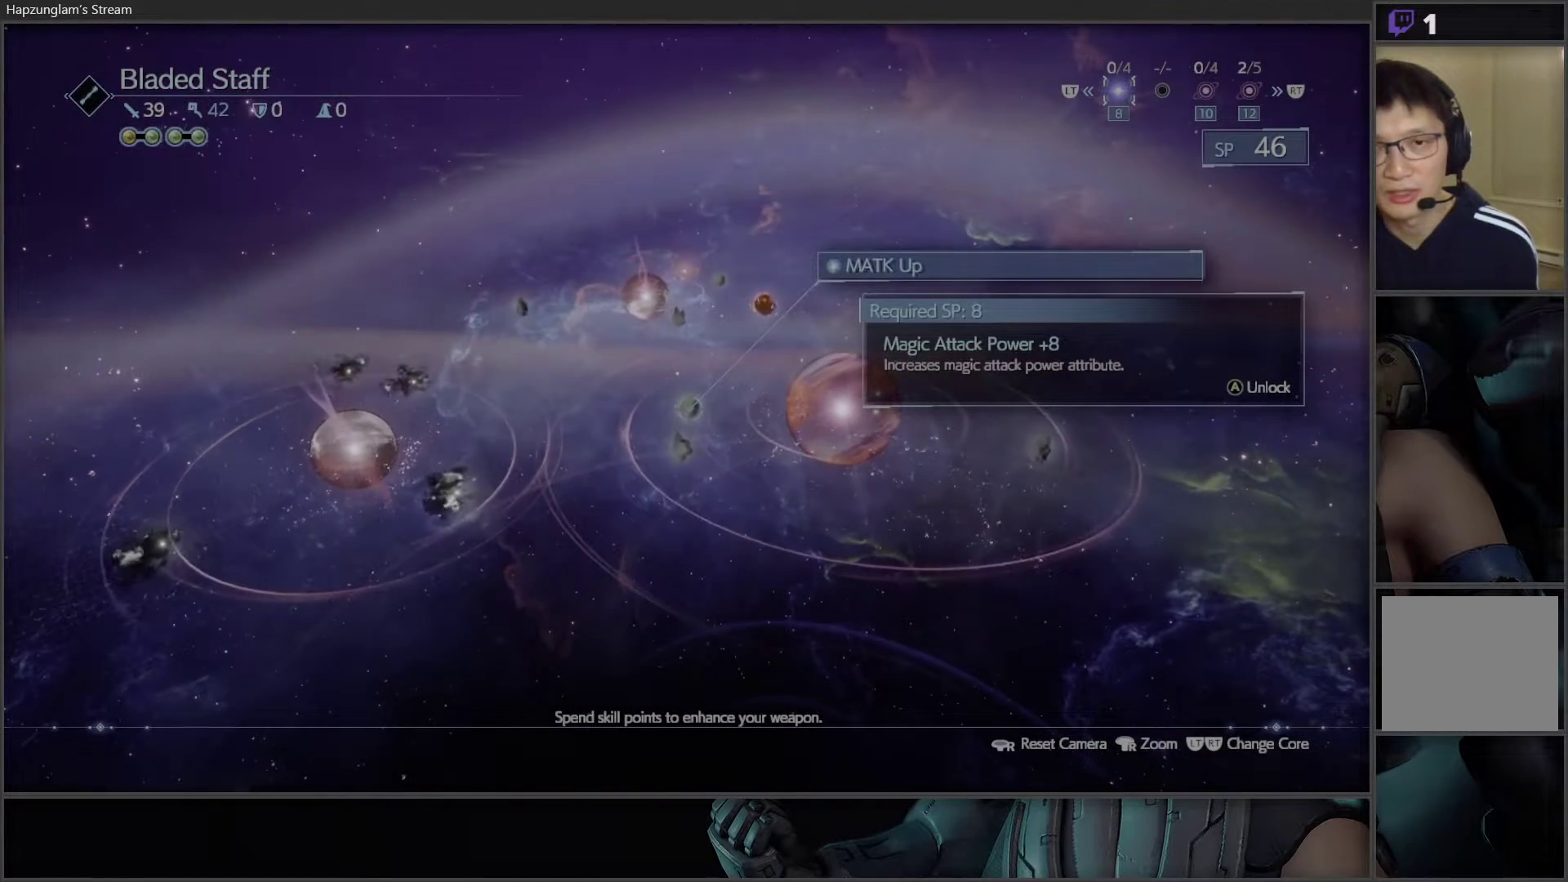
{"buttons": [], "left_stick": "center", "right_stick": "center", "events": []}
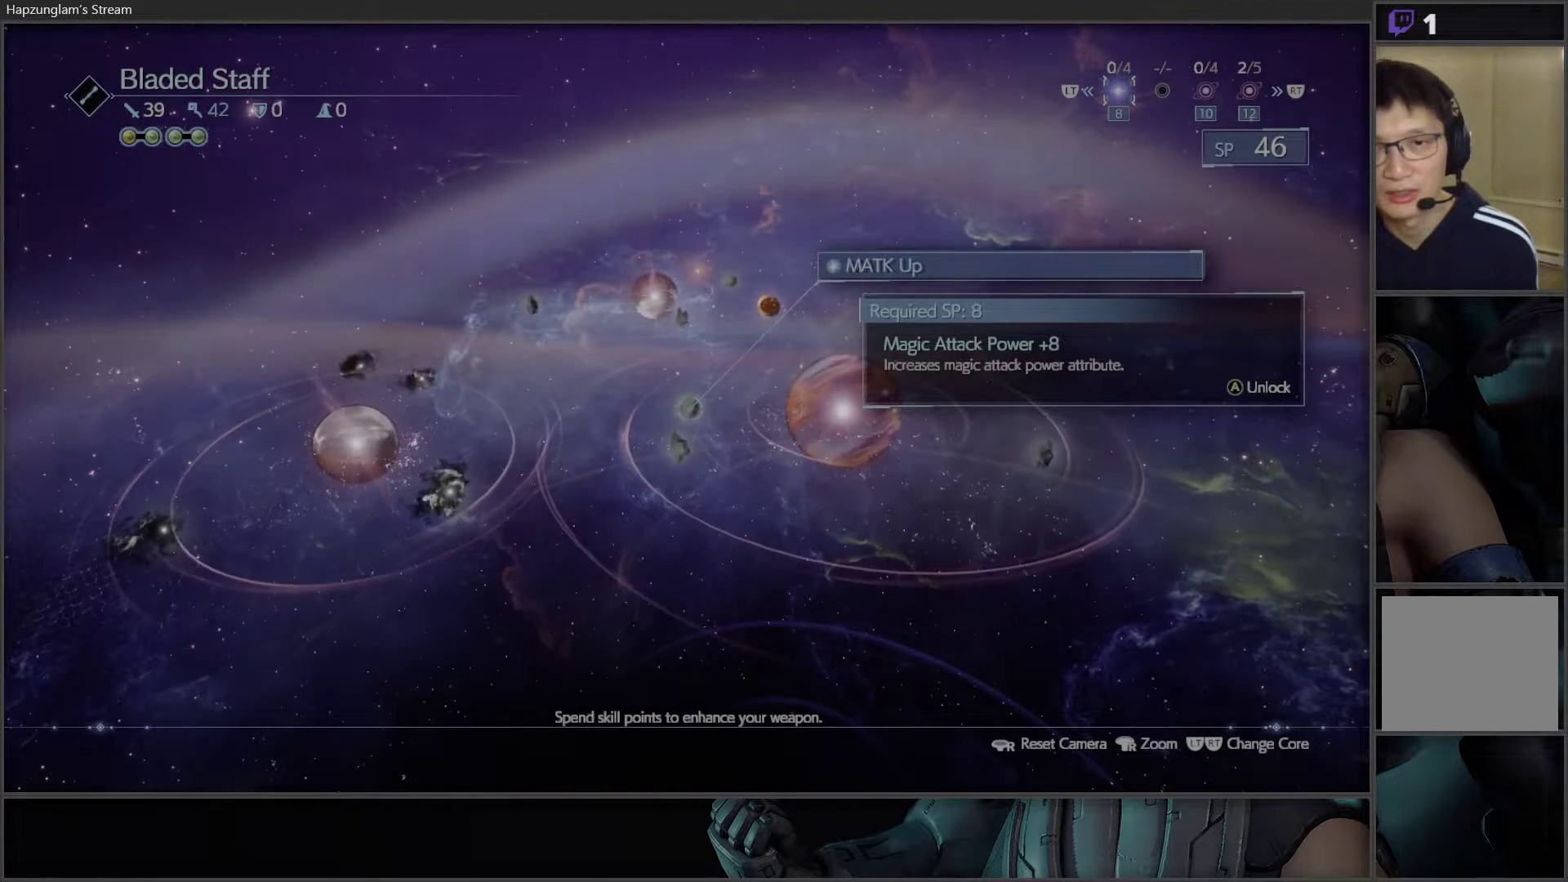
{"buttons": [], "left_stick": "center", "right_stick": "center", "events": []}
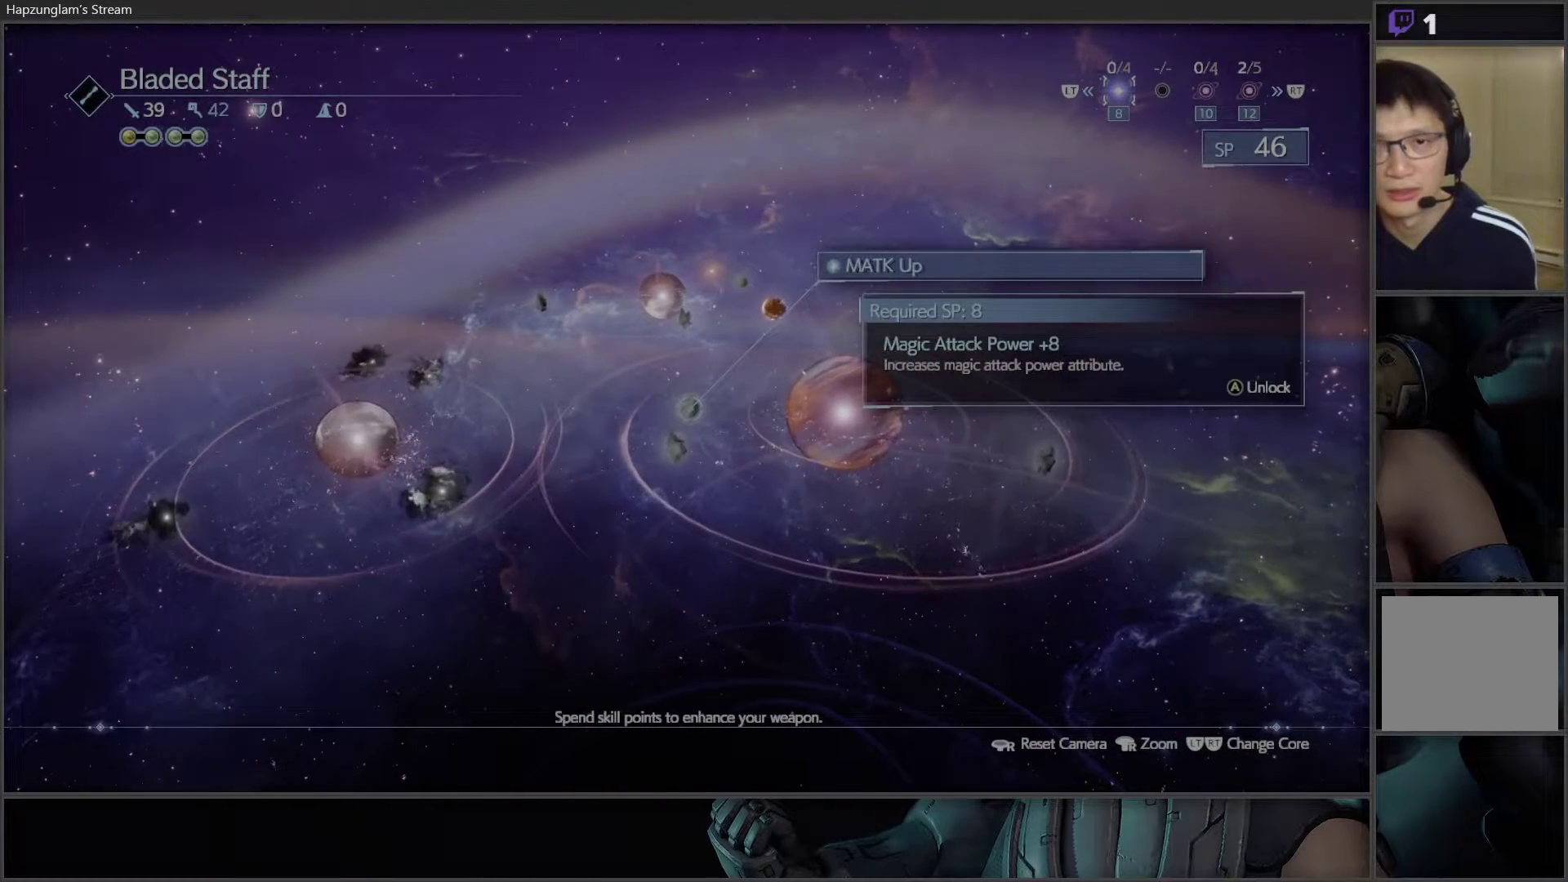
{"buttons": [], "left_stick": "center", "right_stick": "center", "events": [[83, "DPAD_LEFT", "down"], [217, "DPAD_LEFT", "up"]]}